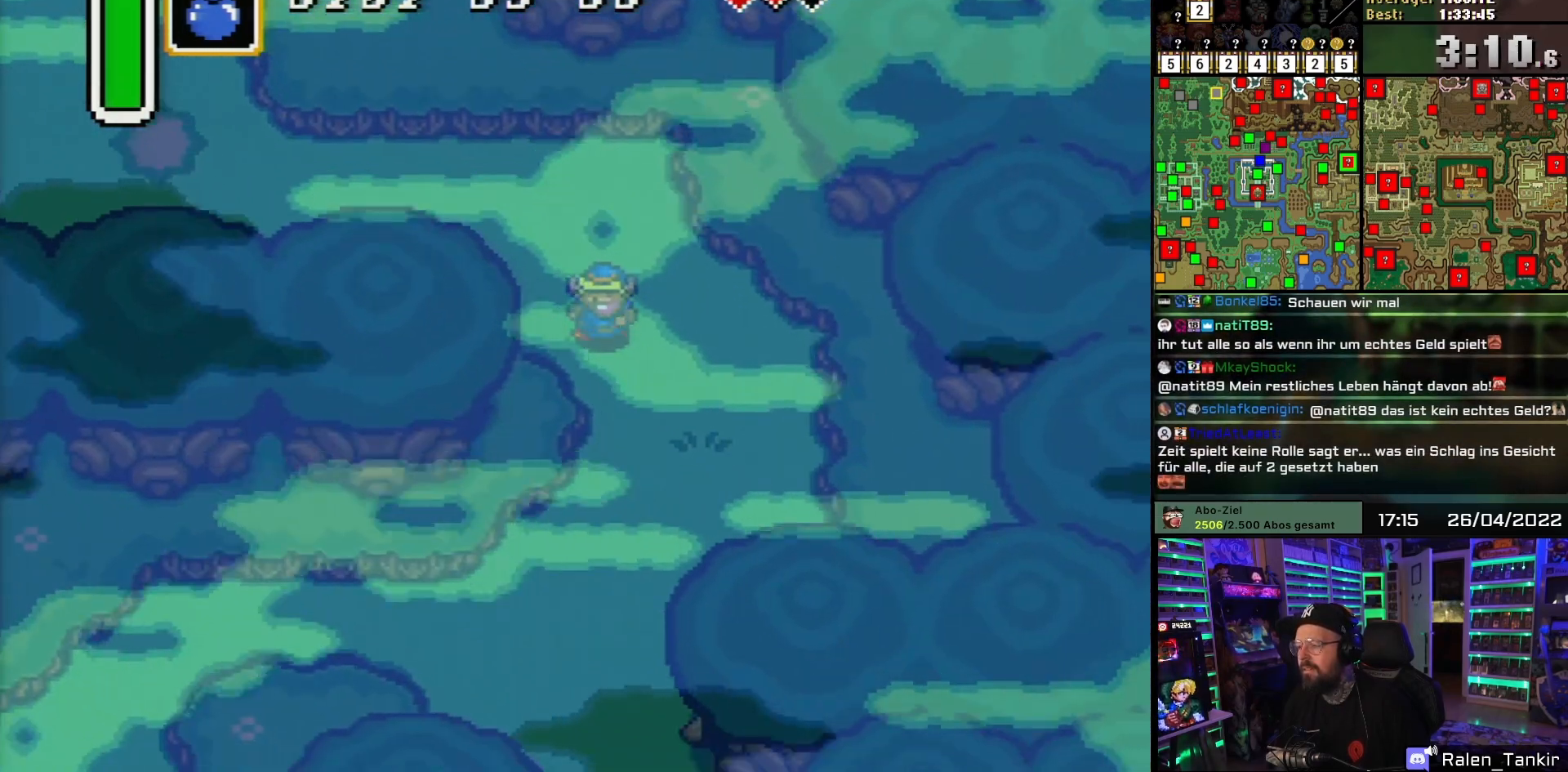
Gameplay with a controller (Nintendo layout); each line is a JSON object with the inputs held at the frame after it. "events" lists button and stick changes between this image and that frame as [ms after this image, input, new state], when the widget could be followed in between. Not read: L1 L3 R1 R3.
{"buttons": ["DPAD_DOWN"], "events": [[167, "DPAD_RIGHT", "up"]]}
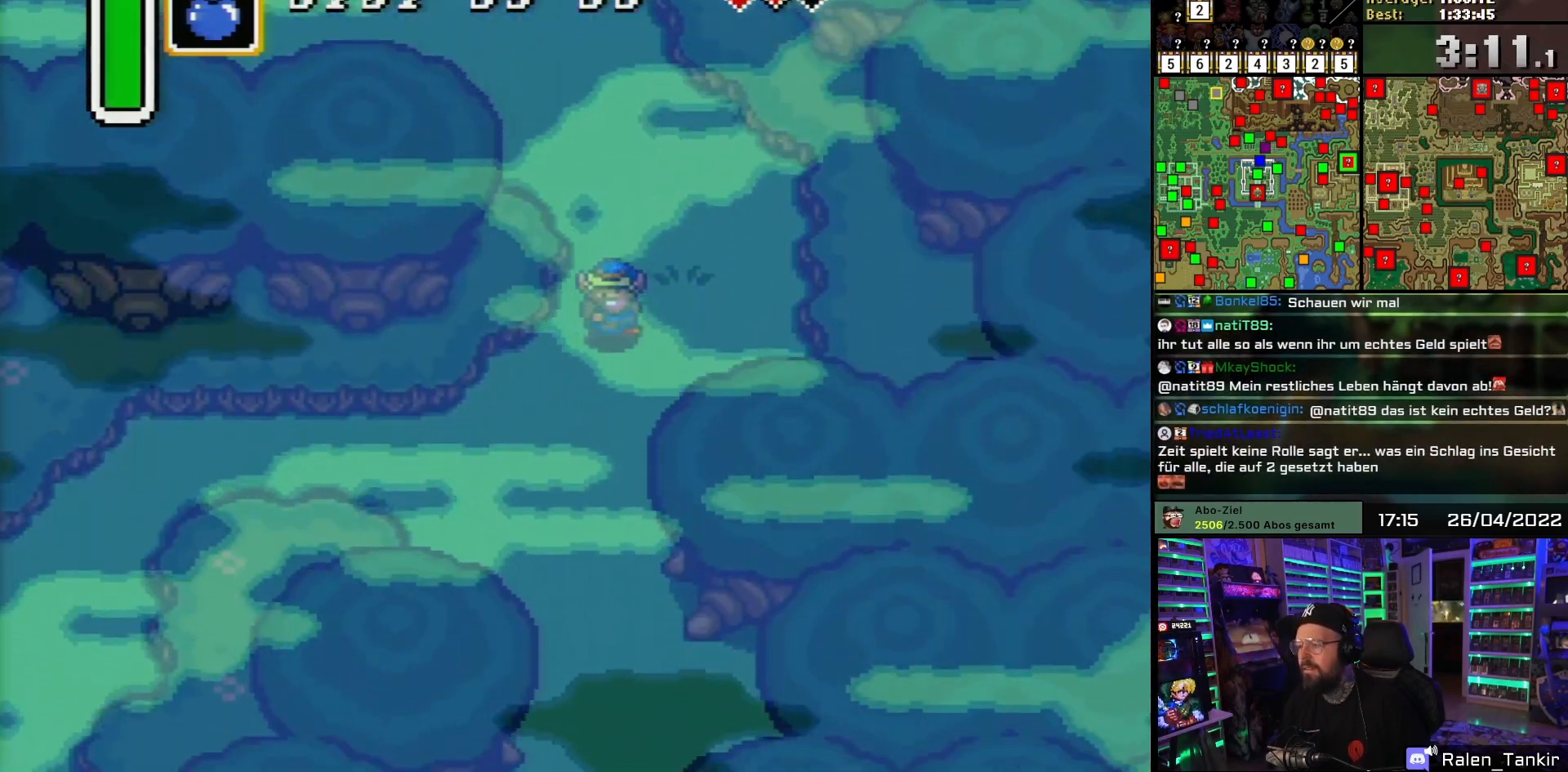
{"buttons": ["DPAD_DOWN"], "events": []}
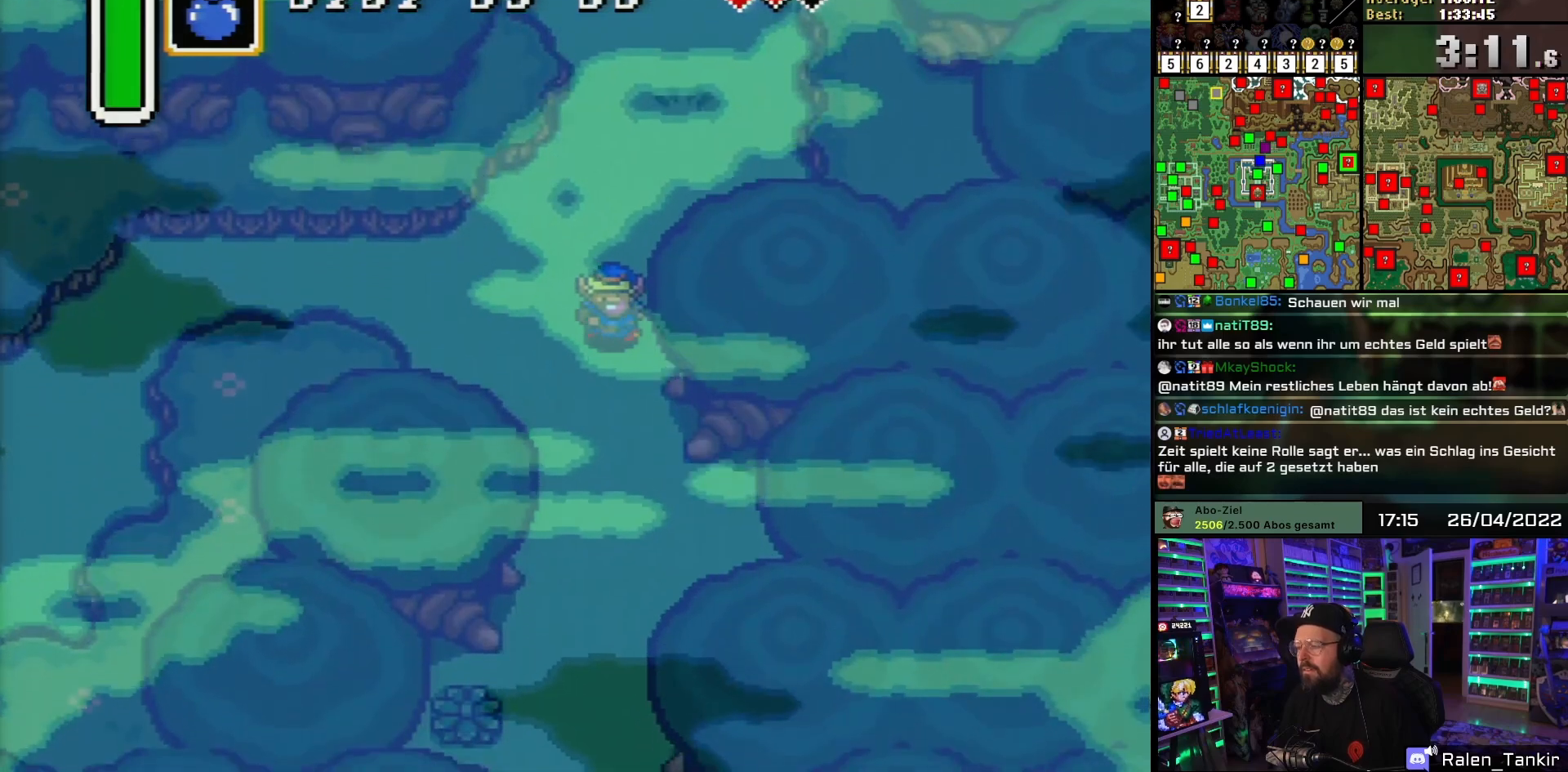
{"buttons": ["DPAD_DOWN"], "events": []}
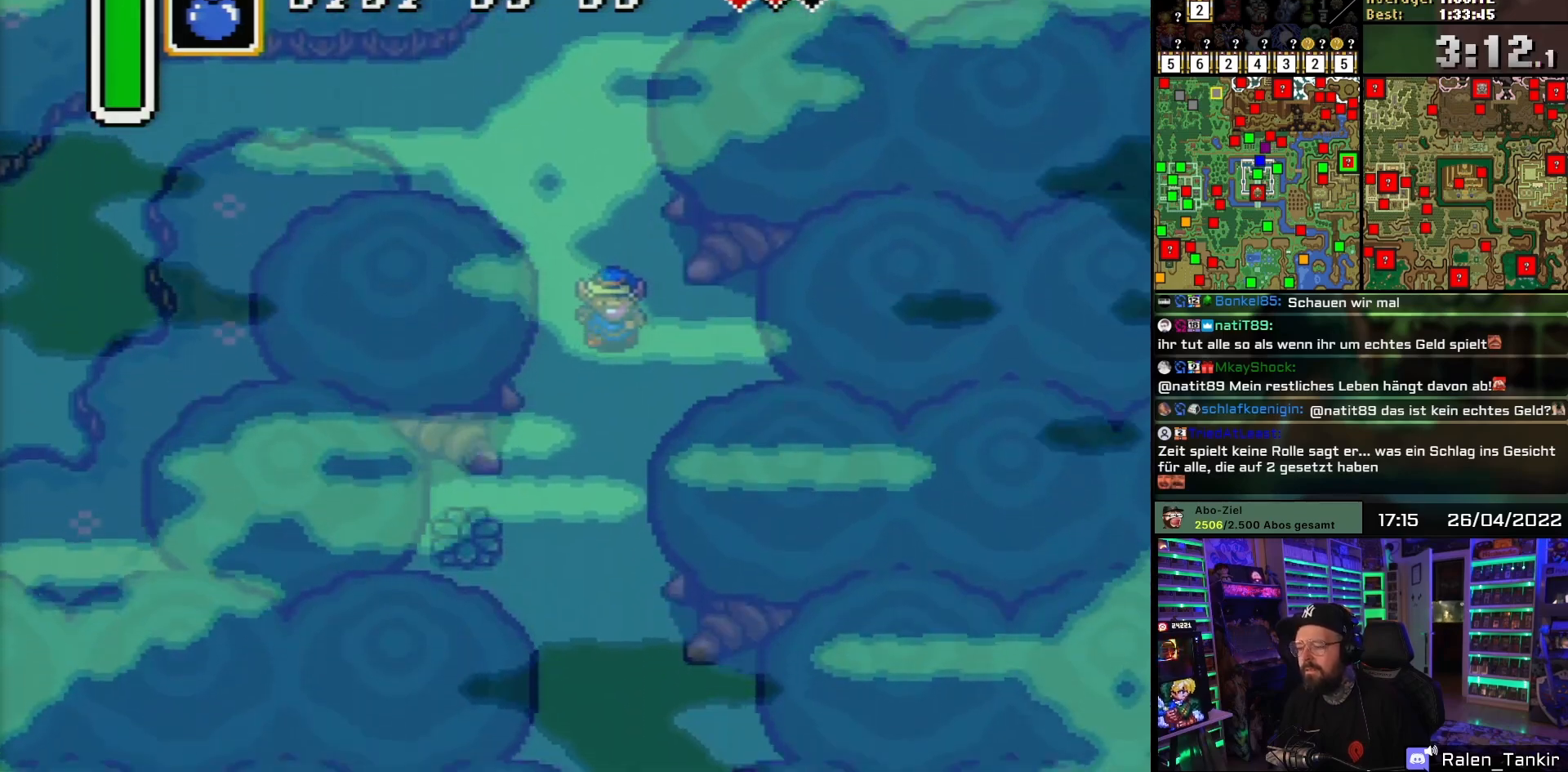
{"buttons": ["DPAD_DOWN"], "events": []}
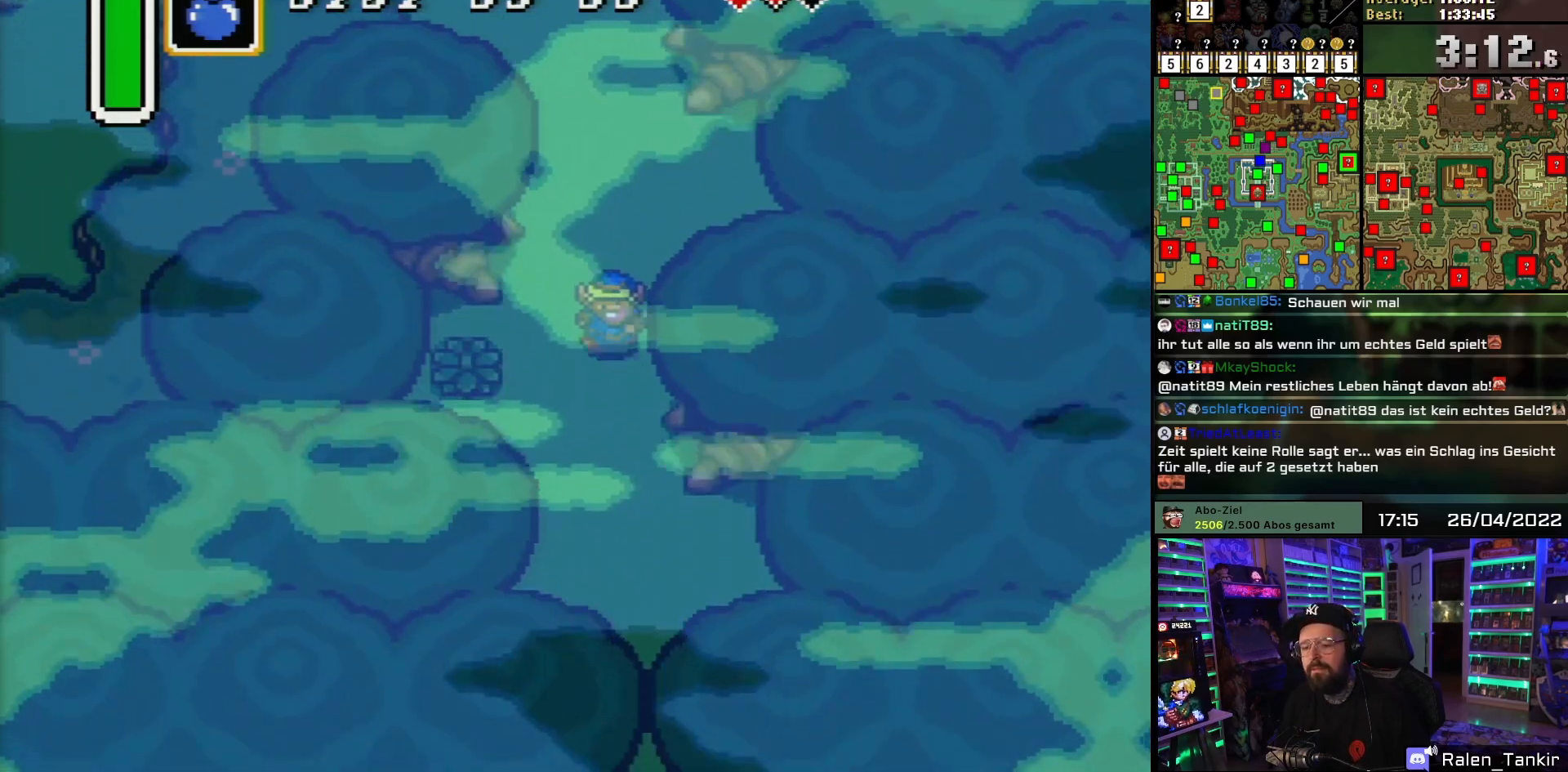
{"buttons": ["DPAD_DOWN"], "events": [[383, "DPAD_RIGHT", "down"], [483, "DPAD_RIGHT", "up"]]}
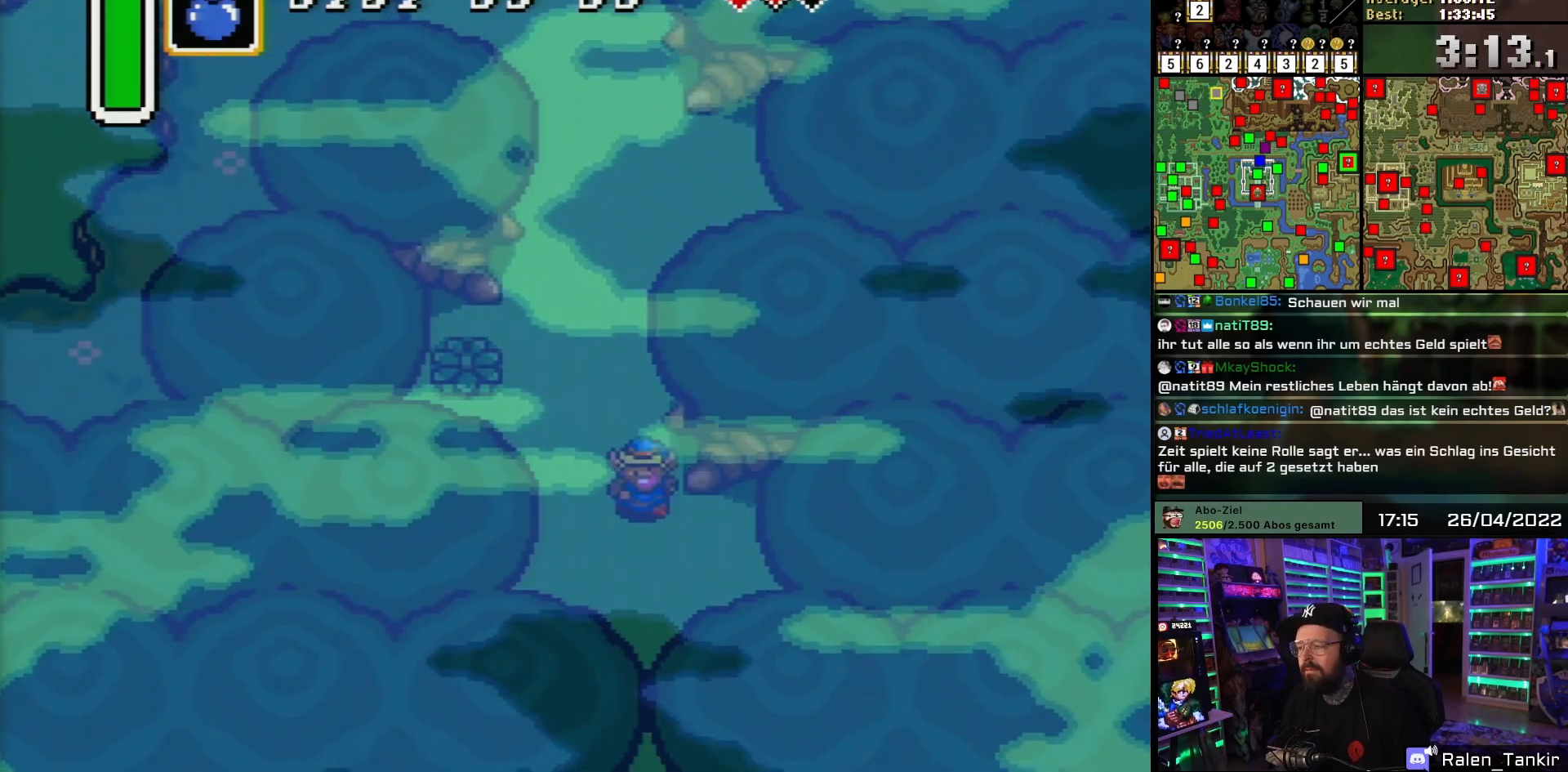
{"buttons": ["DPAD_DOWN"], "events": [[50, "DPAD_RIGHT", "down"], [133, "DPAD_RIGHT", "up"]]}
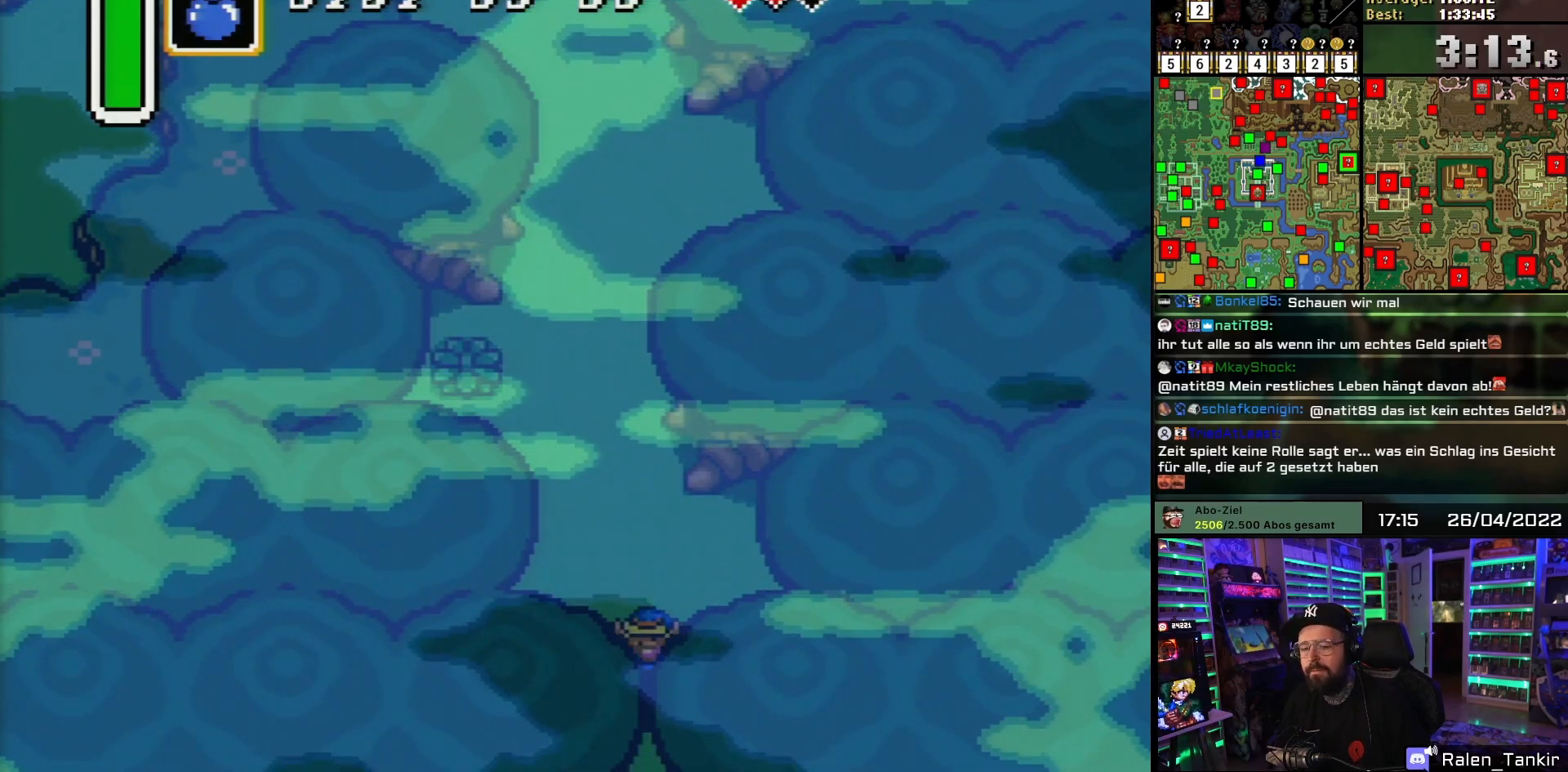
{"buttons": ["DPAD_DOWN"], "events": []}
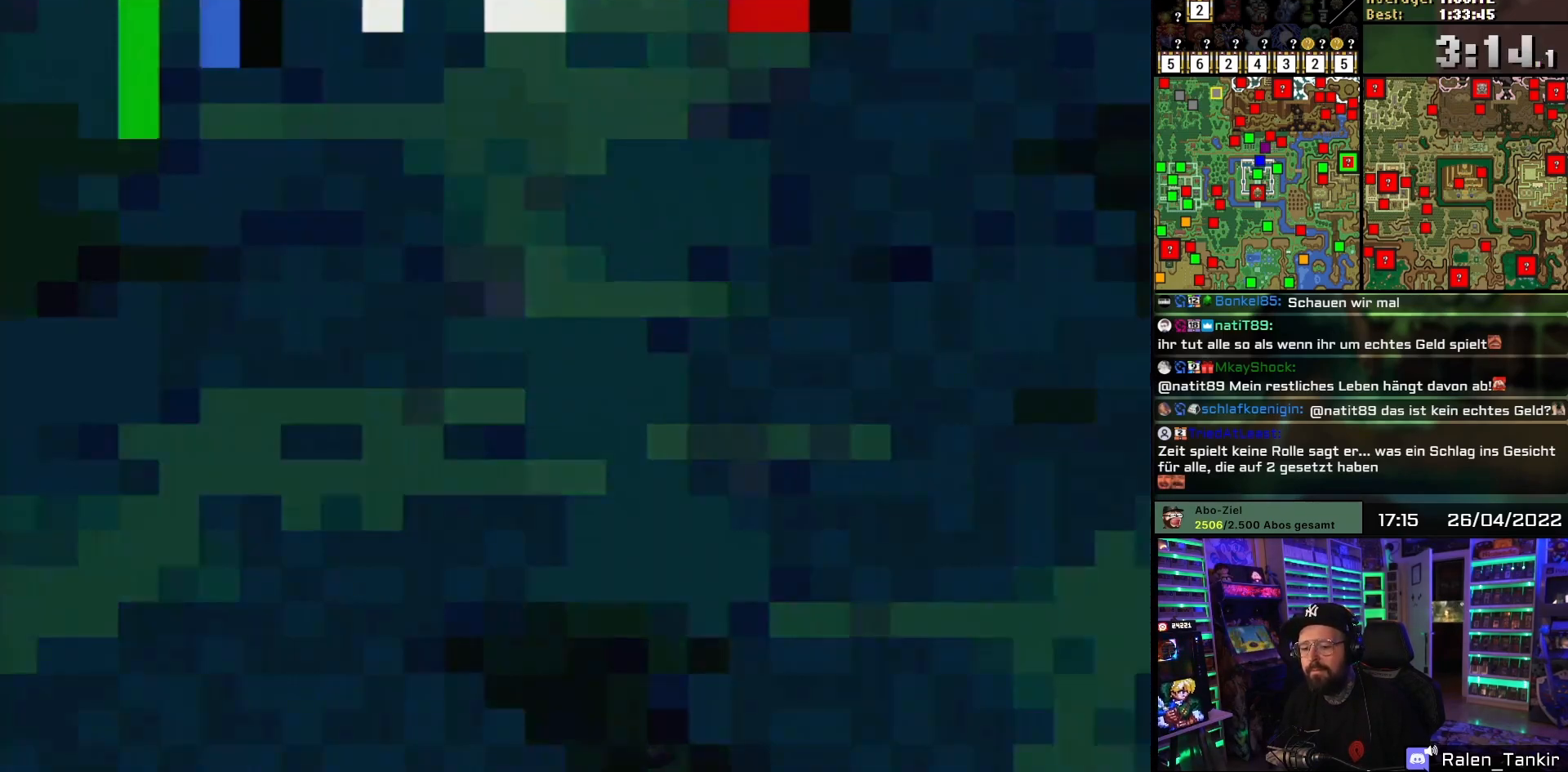
{"buttons": [], "events": [[217, "DPAD_DOWN", "up"]]}
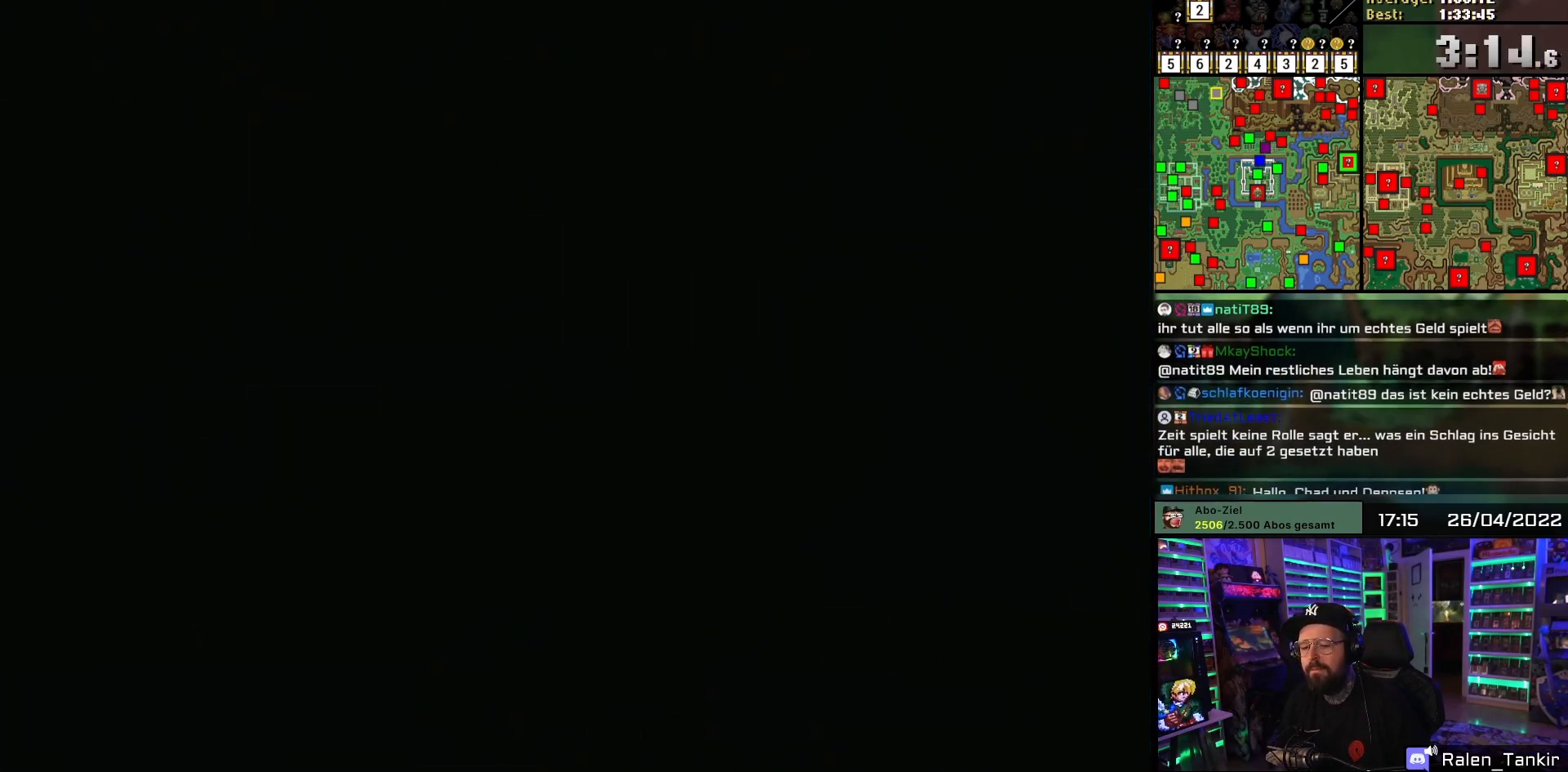
{"buttons": [], "events": []}
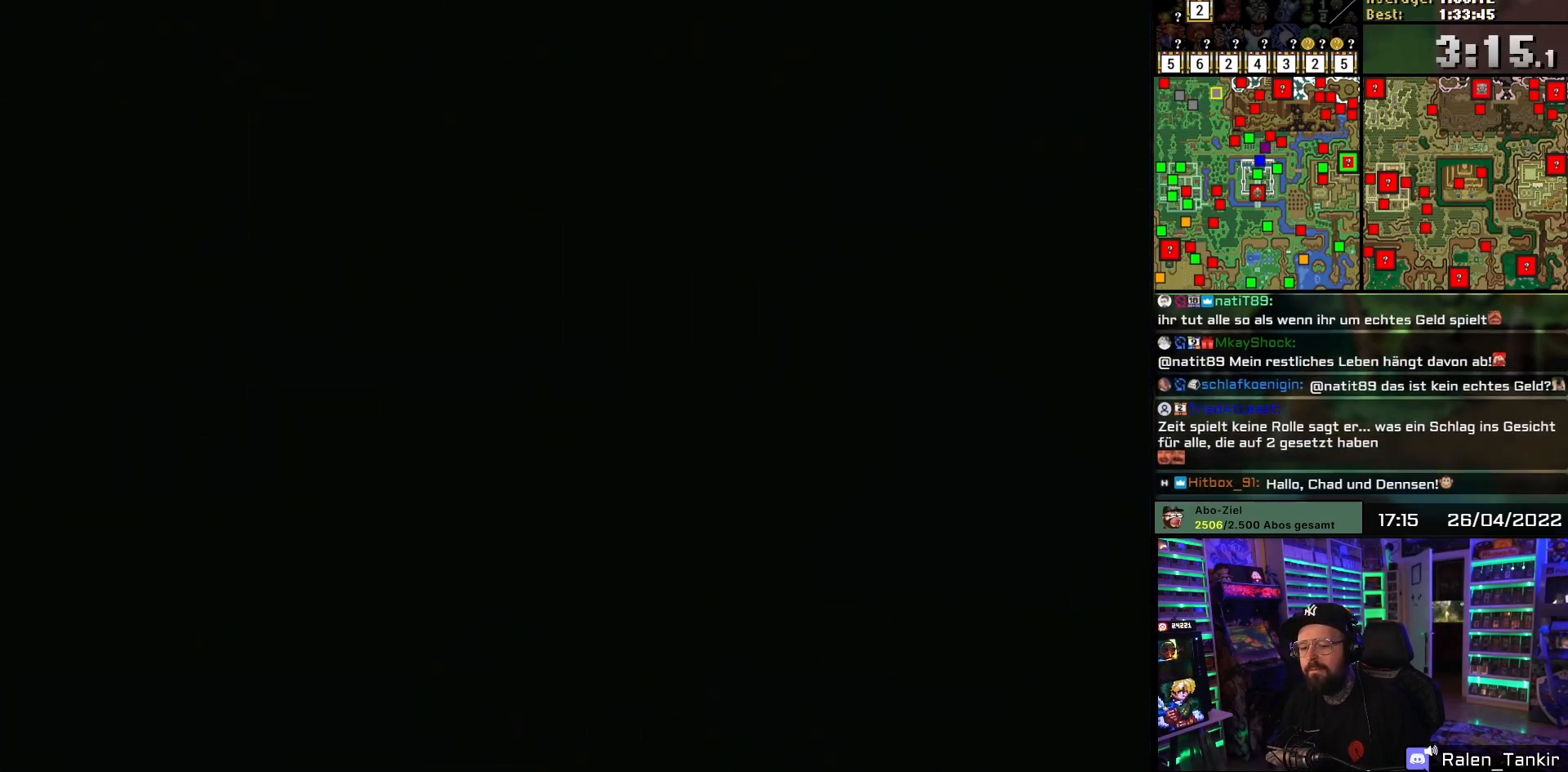
{"buttons": ["DPAD_DOWN"], "events": [[33, "DPAD_DOWN", "down"]]}
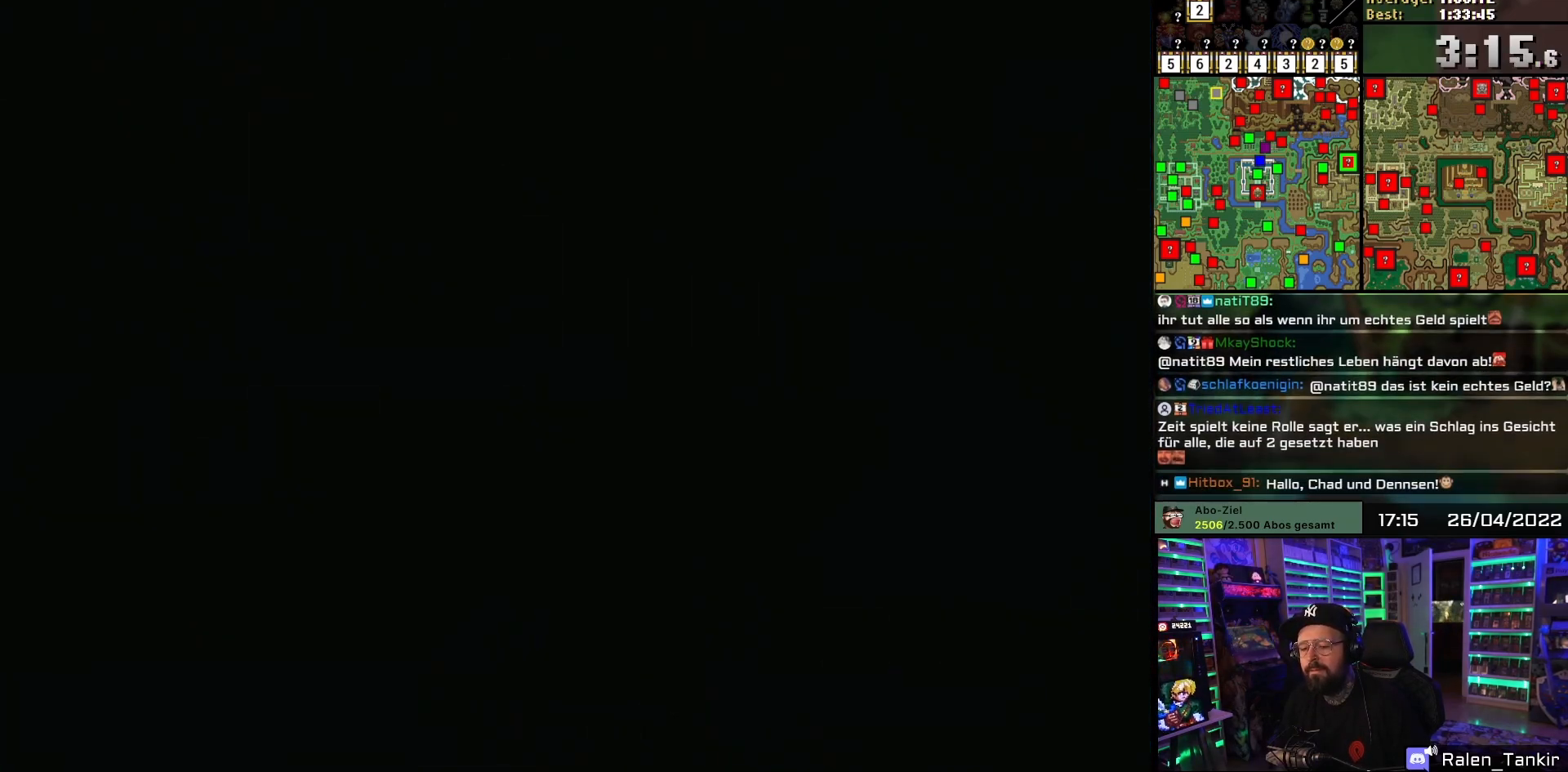
{"buttons": ["DPAD_DOWN"], "events": [[267, "DPAD_DOWN", "up"], [267, "DPAD_UP", "down"], [283, "DPAD_DOWN", "down"], [283, "DPAD_UP", "up"]]}
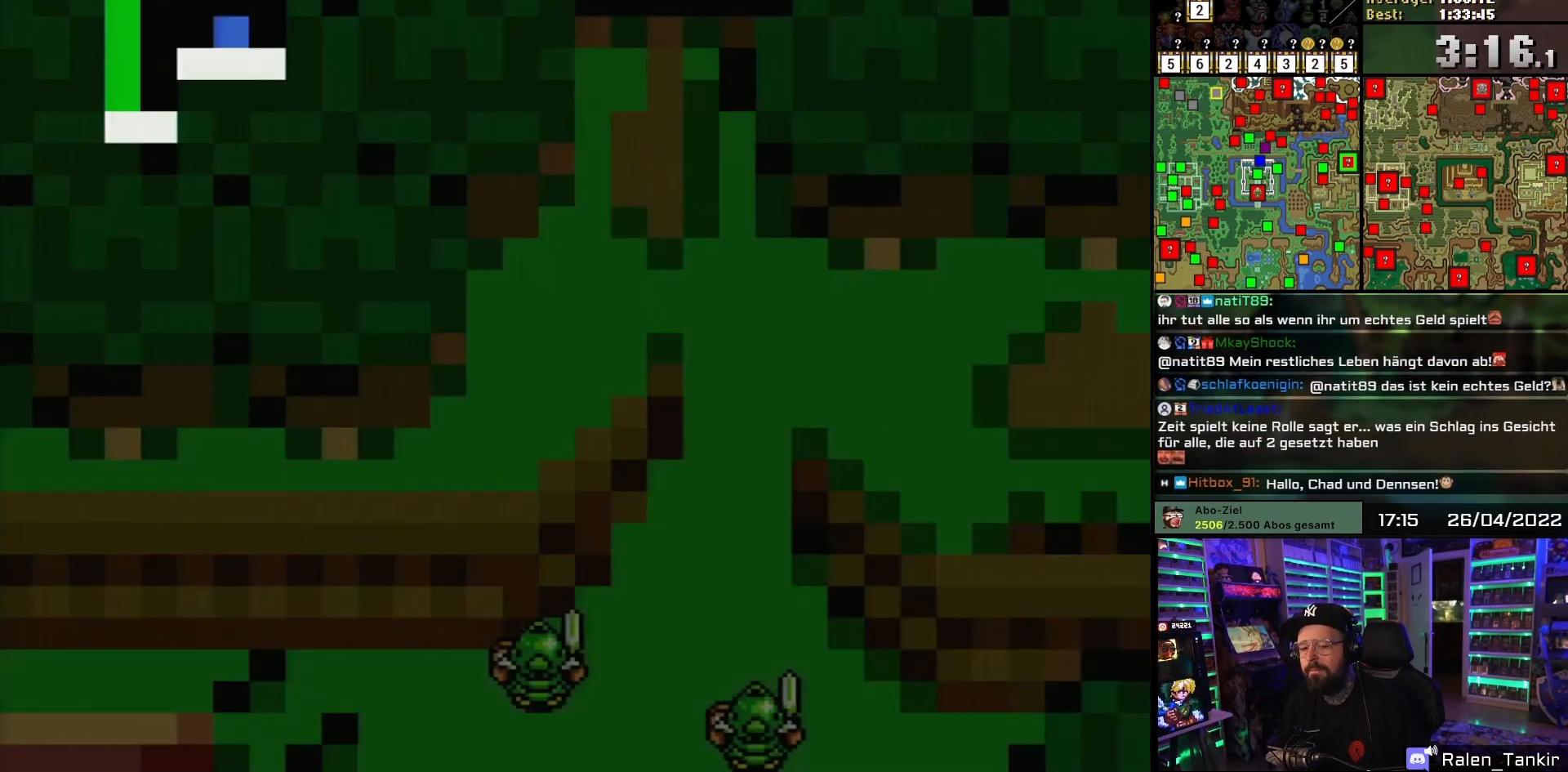
{"buttons": ["DPAD_DOWN"], "events": []}
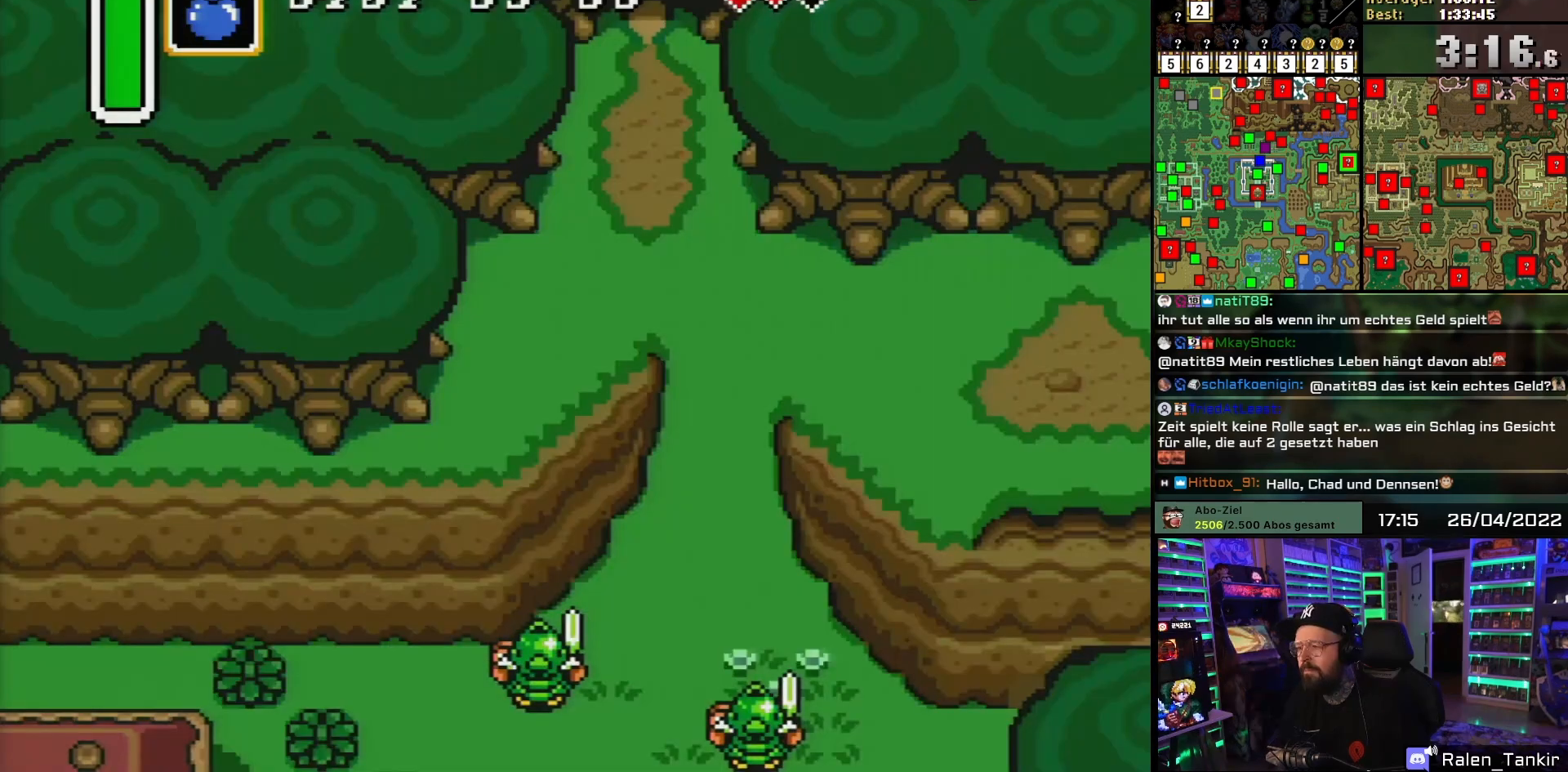
{"buttons": ["DPAD_DOWN"], "events": []}
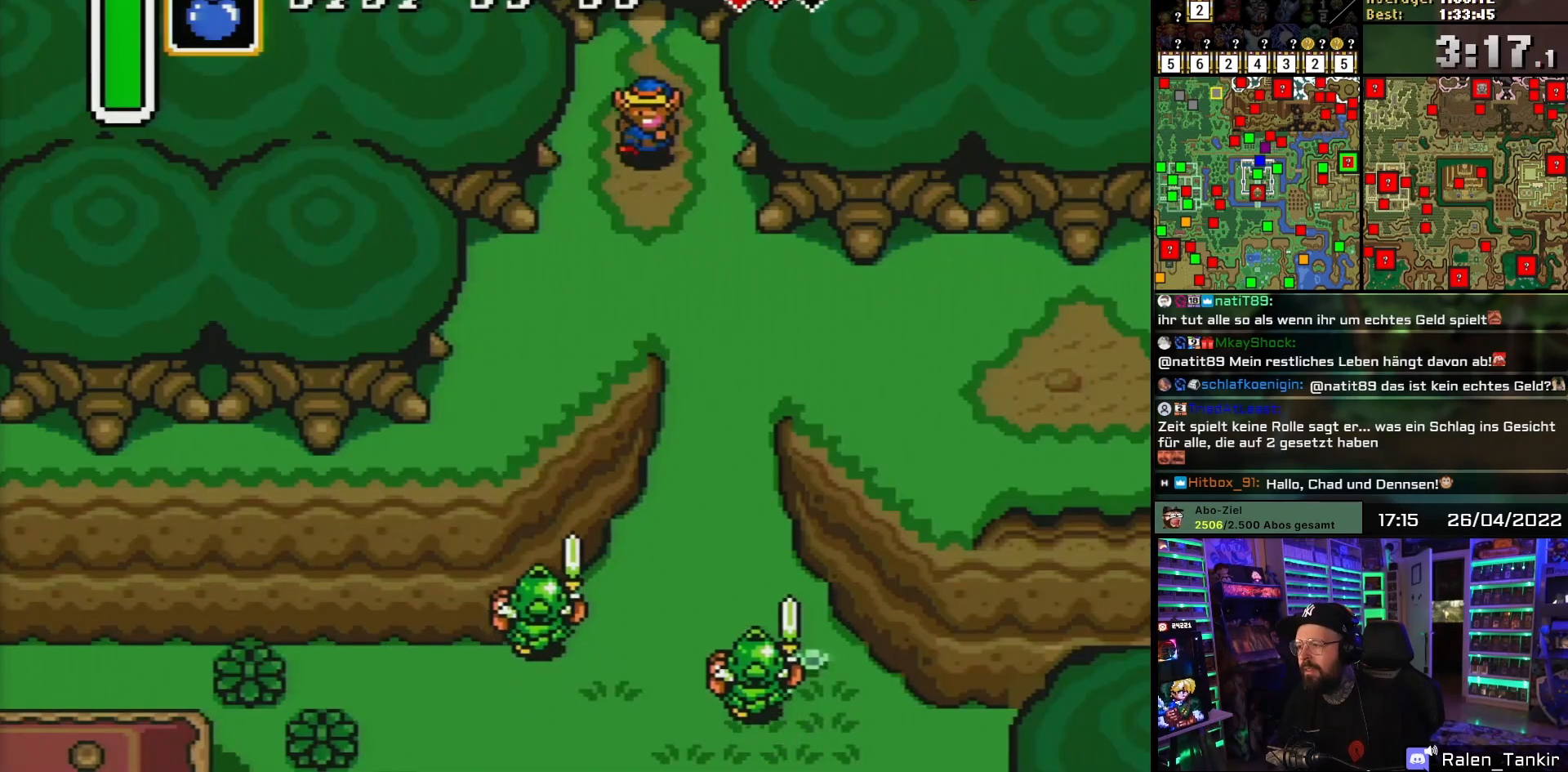
{"buttons": ["DPAD_DOWN"], "events": [[83, "DPAD_LEFT", "down"], [150, "DPAD_LEFT", "up"], [267, "DPAD_LEFT", "down"], [317, "DPAD_LEFT", "up"], [417, "DPAD_LEFT", "down"], [500, "DPAD_LEFT", "up"]]}
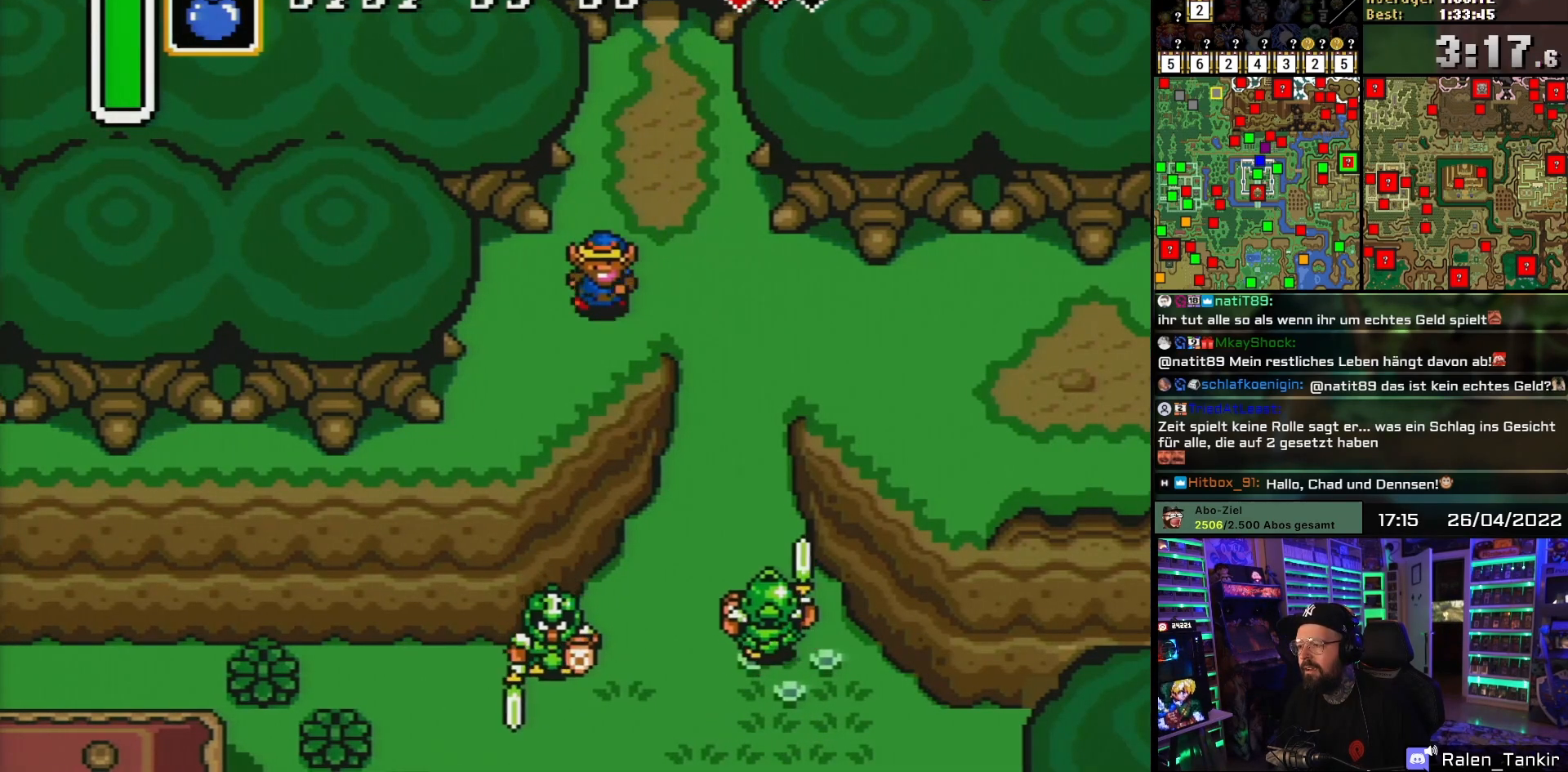
{"buttons": ["DPAD_DOWN", "DPAD_LEFT"], "events": [[50, "DPAD_LEFT", "down"], [117, "DPAD_LEFT", "up"], [117, "DPAD_UP", "down"], [133, "DPAD_LEFT", "down"], [133, "DPAD_UP", "up"], [150, "DPAD_LEFT", "up"], [200, "DPAD_LEFT", "down"], [300, "DPAD_LEFT", "up"], [367, "DPAD_LEFT", "down"]]}
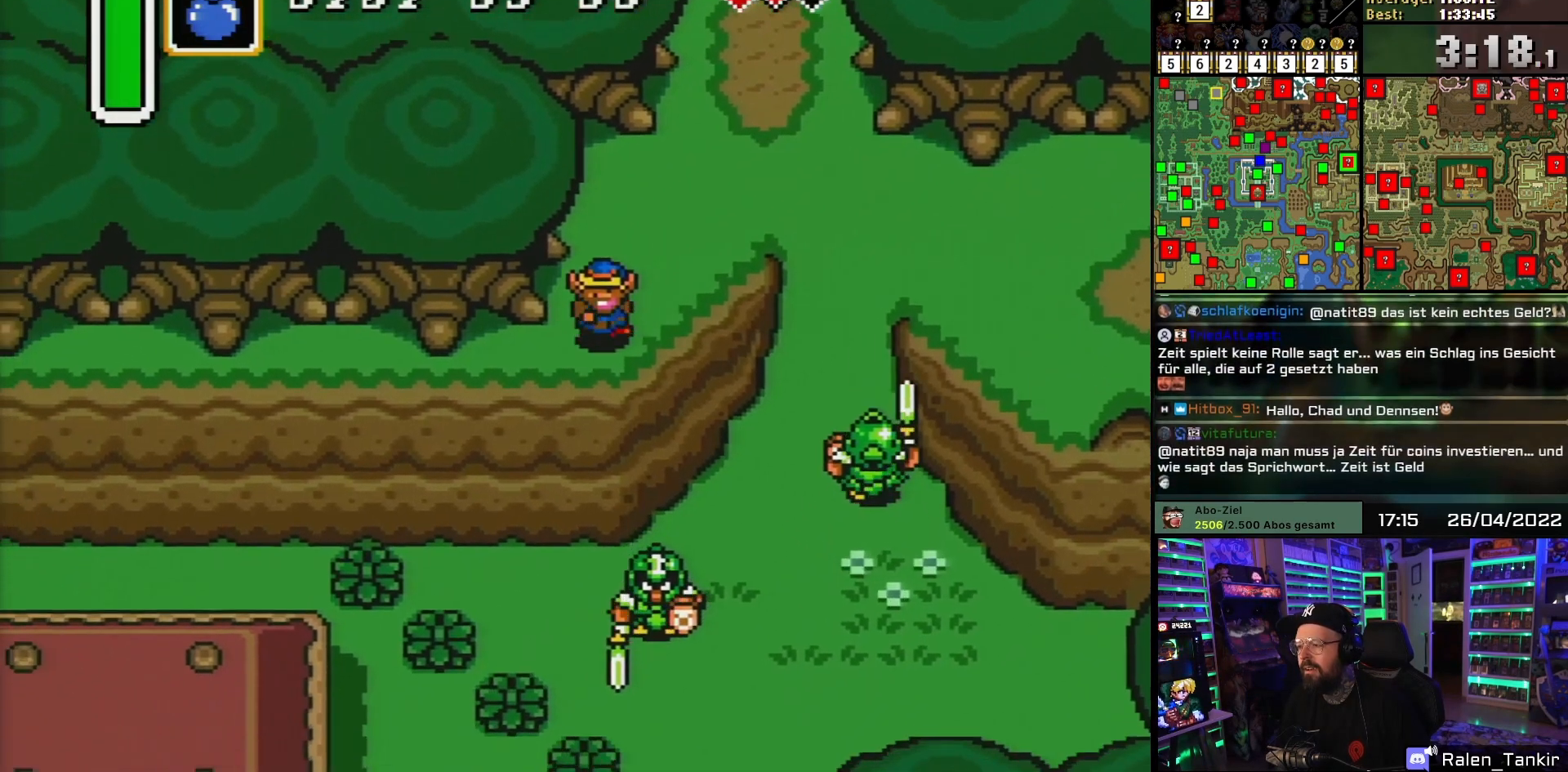
{"buttons": ["DPAD_LEFT"], "events": [[150, "DPAD_DOWN", "up"]]}
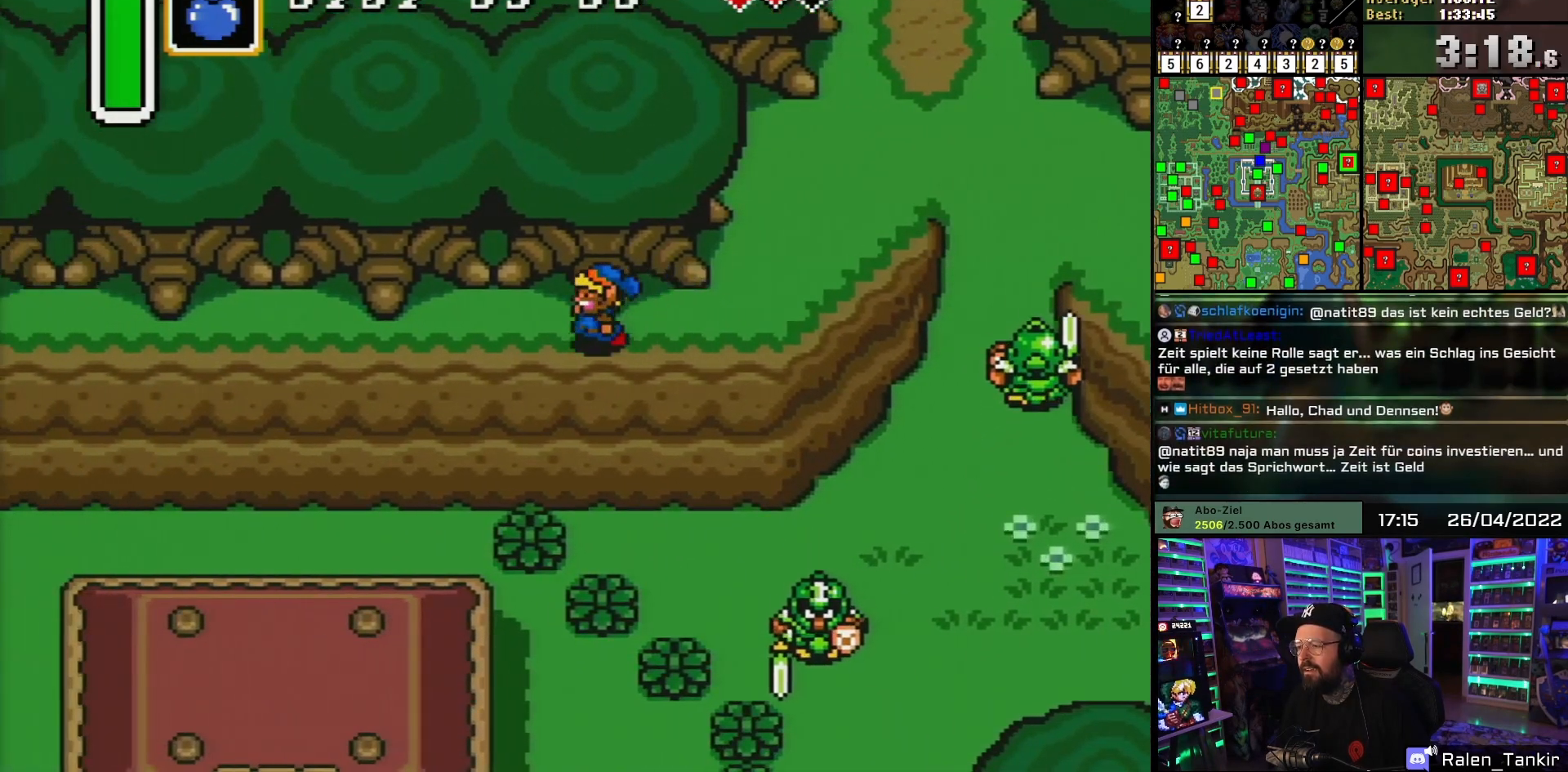
{"buttons": ["DPAD_DOWN"], "events": [[200, "DPAD_DOWN", "down"], [217, "DPAD_LEFT", "up"]]}
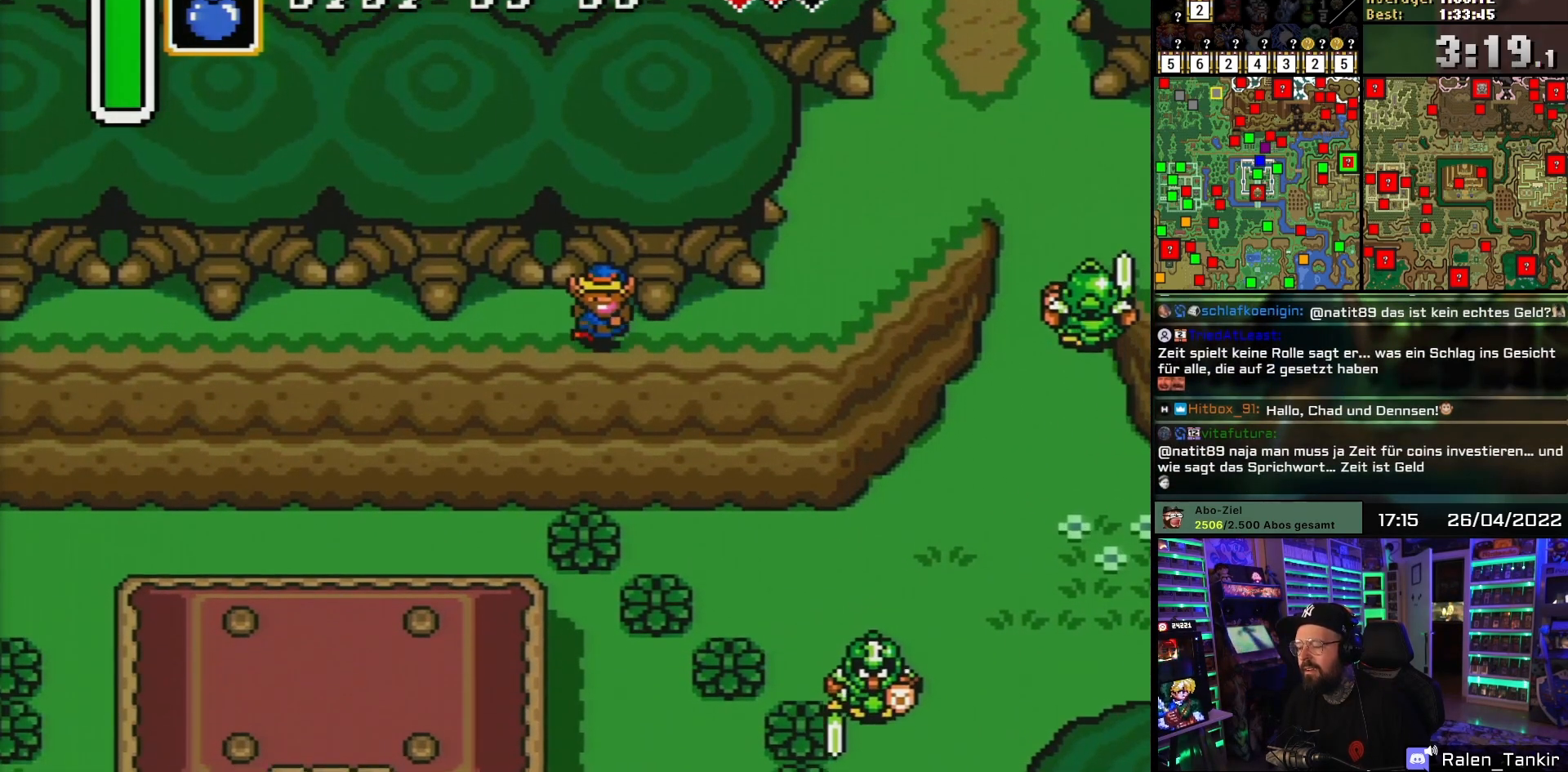
{"buttons": [], "events": [[133, "DPAD_DOWN", "up"], [150, "DPAD_DOWN", "down"], [350, "DPAD_DOWN", "up"]]}
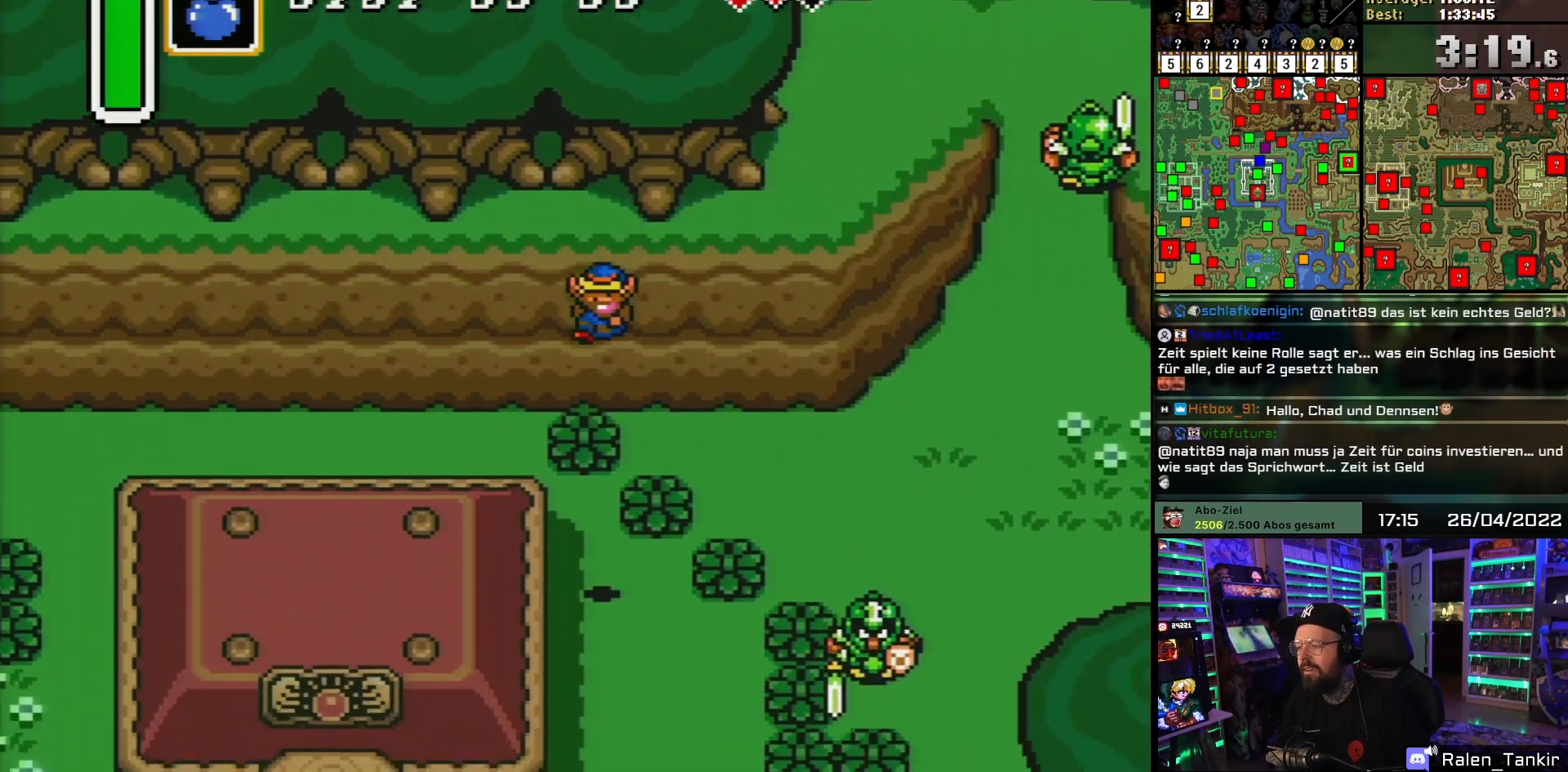
{"buttons": ["DPAD_DOWN", "DPAD_RIGHT"], "events": [[217, "DPAD_DOWN", "down"], [433, "DPAD_RIGHT", "down"]]}
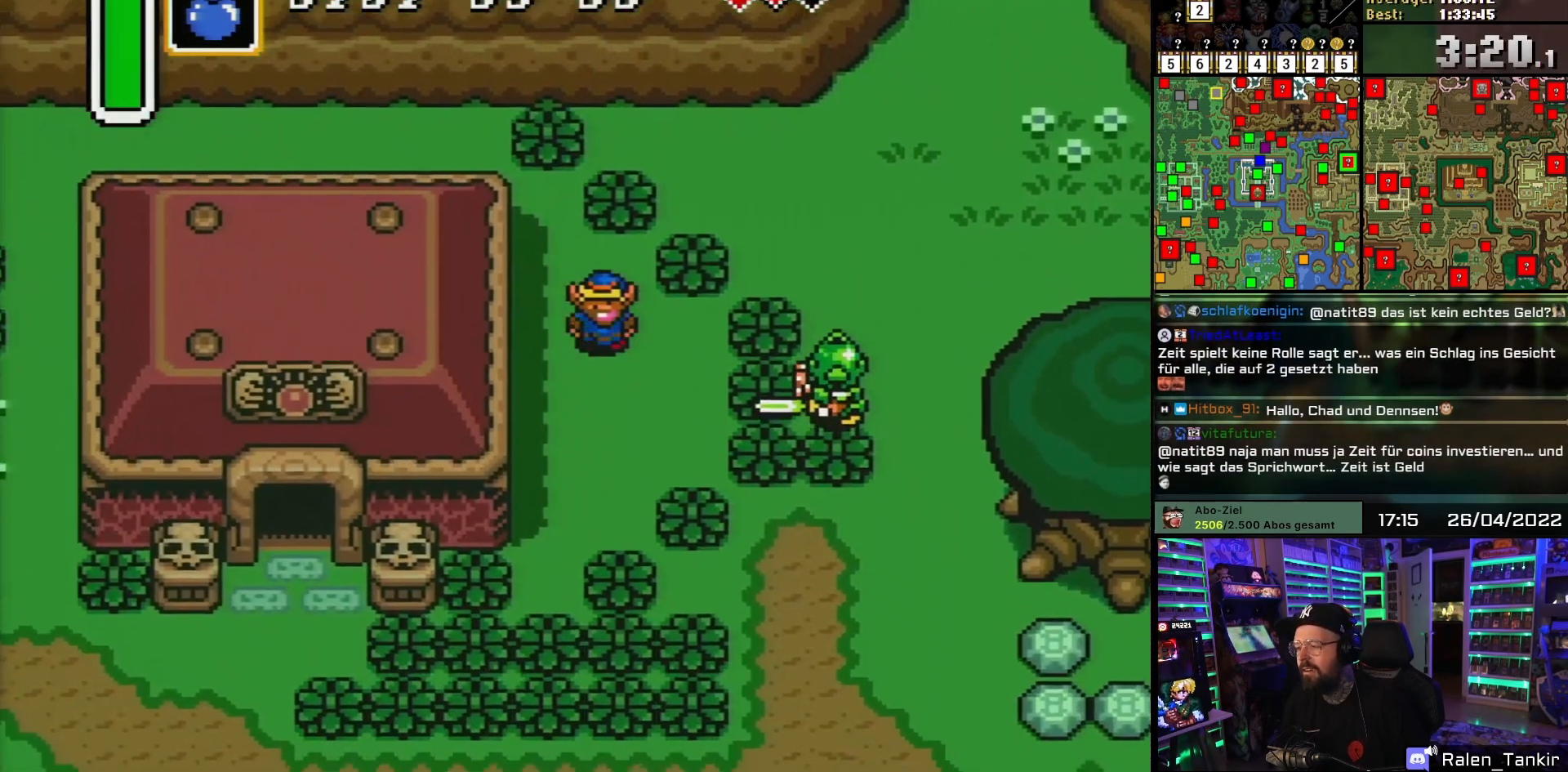
{"buttons": ["DPAD_DOWN"], "events": [[117, "DPAD_RIGHT", "up"]]}
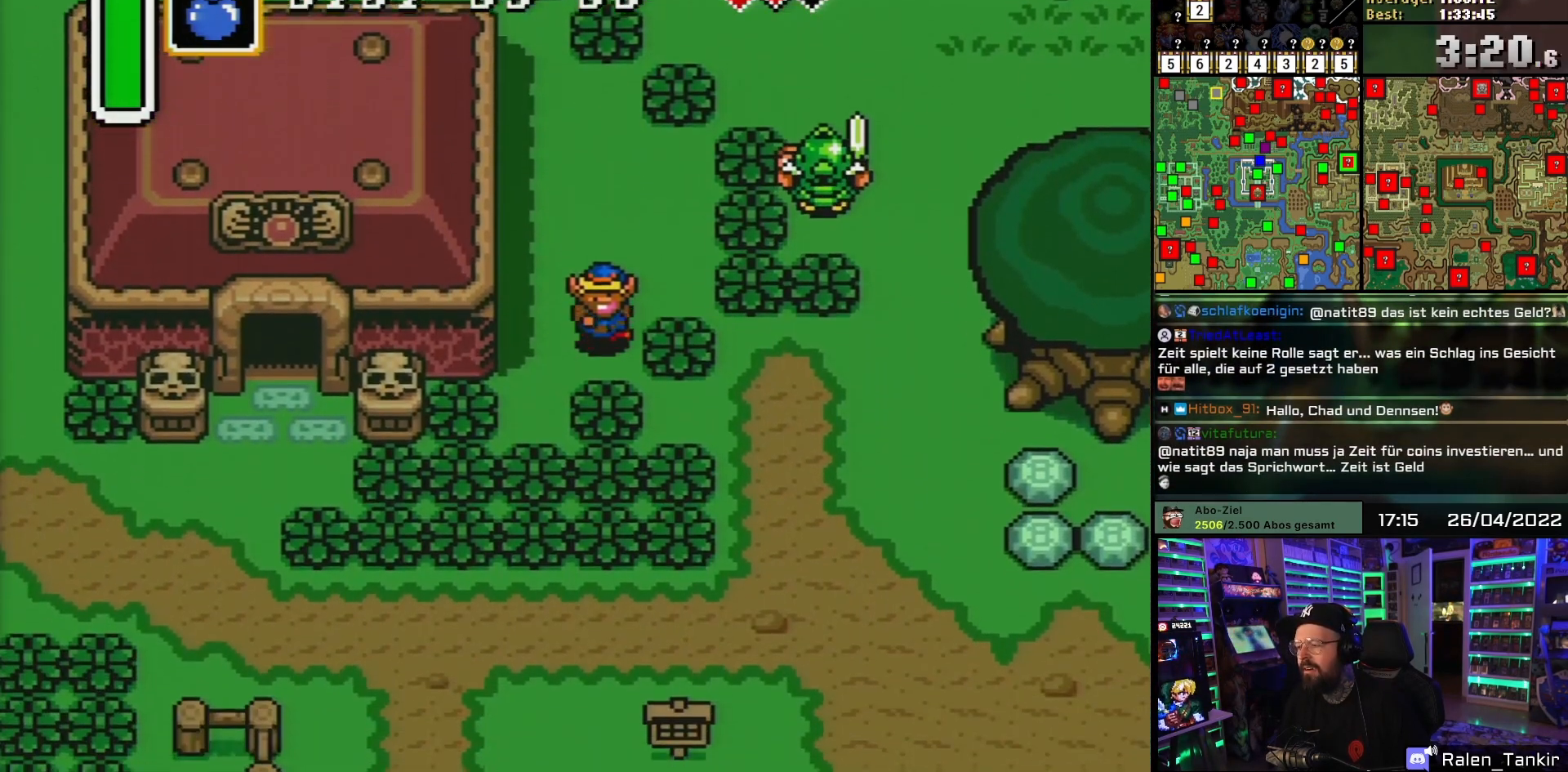
{"buttons": ["DPAD_DOWN"], "events": [[150, "A", "down"], [233, "A", "up"], [283, "A", "down"], [383, "A", "up"]]}
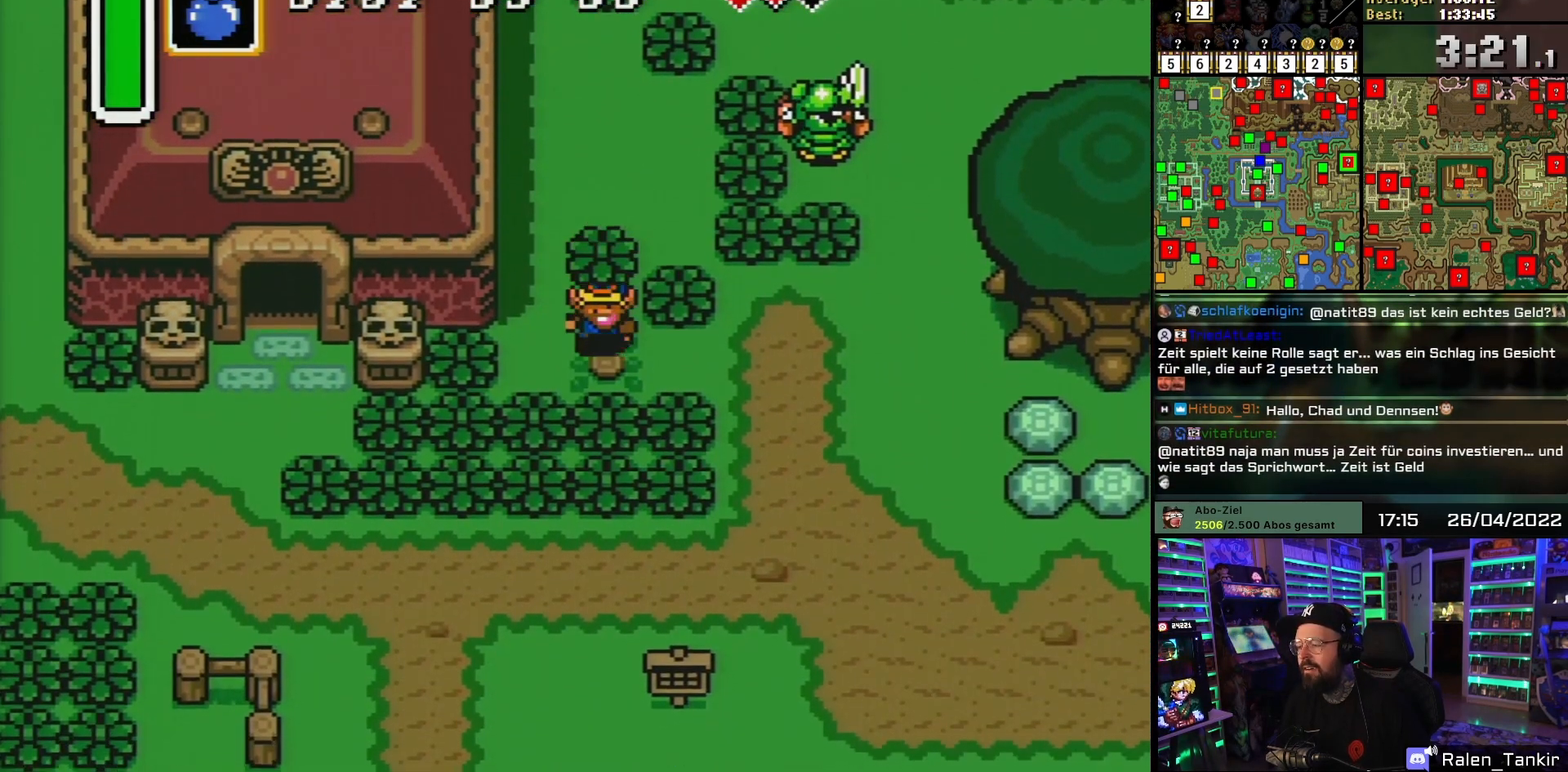
{"buttons": ["DPAD_RIGHT"], "events": [[50, "A", "down"], [133, "DPAD_RIGHT", "down"], [150, "A", "up"], [183, "DPAD_DOWN", "up"]]}
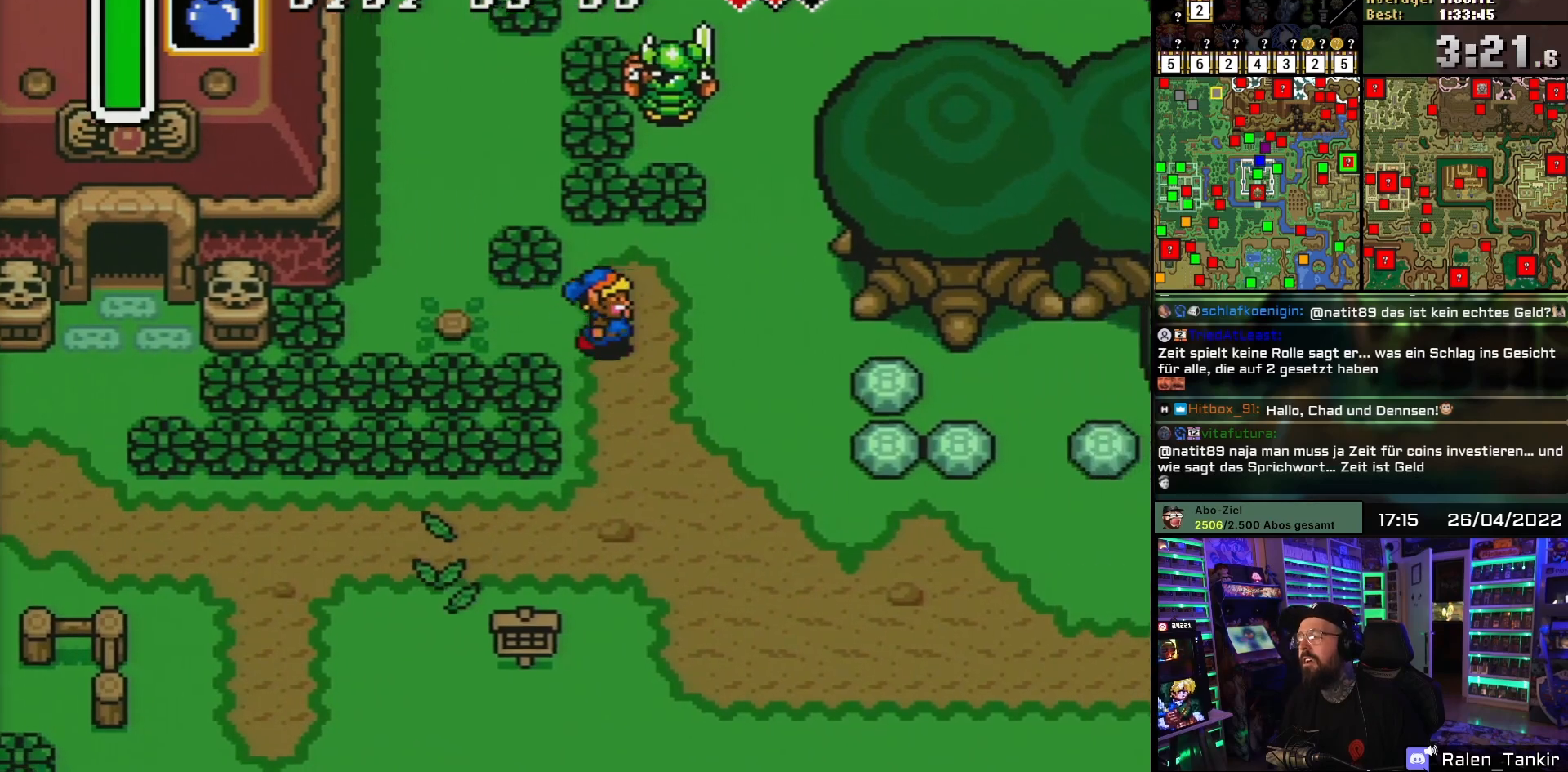
{"buttons": ["DPAD_DOWN"], "events": [[33, "DPAD_DOWN", "down"], [67, "DPAD_RIGHT", "up"]]}
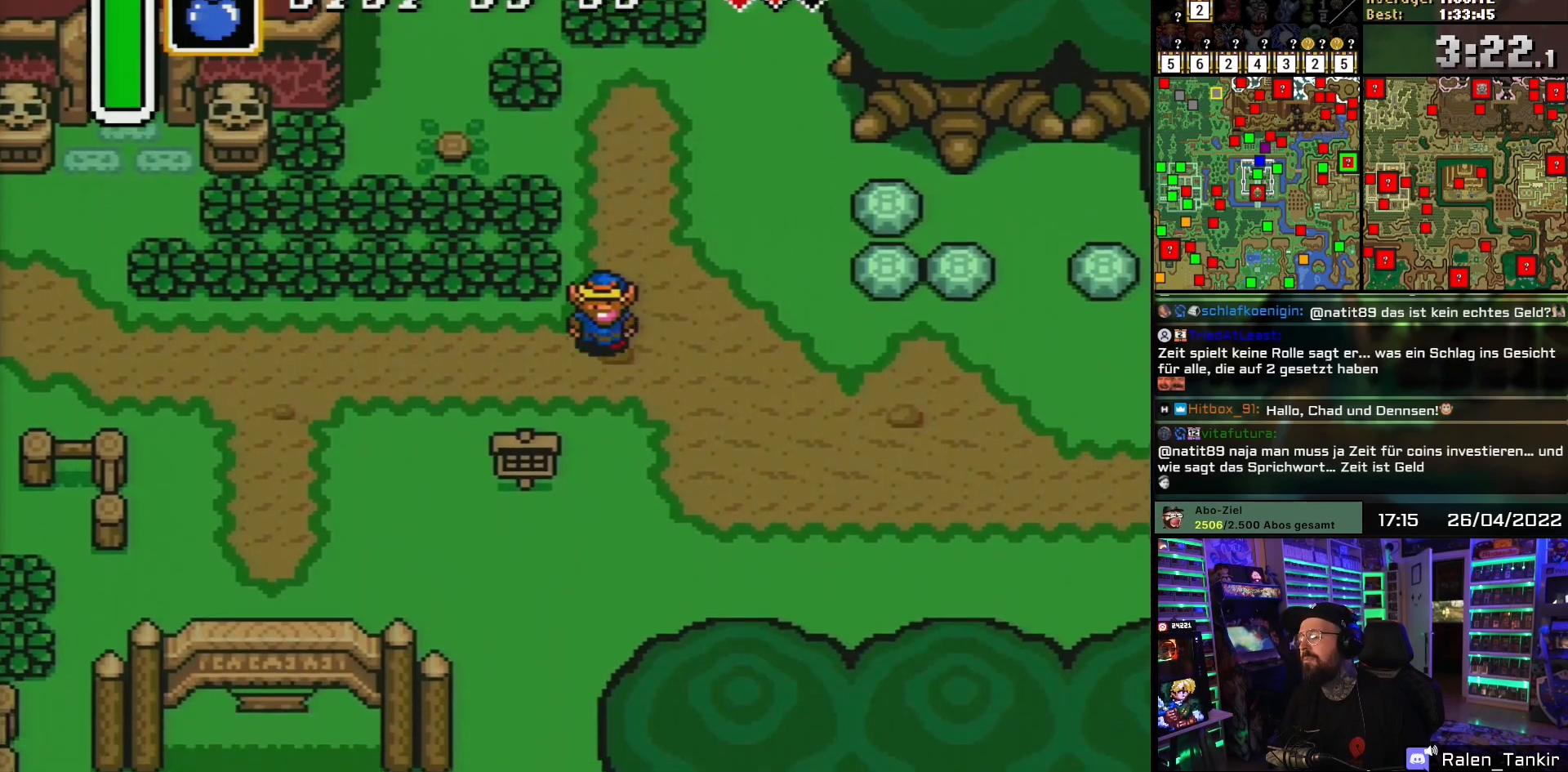
{"buttons": ["DPAD_DOWN", "DPAD_LEFT"], "events": [[150, "DPAD_LEFT", "down"], [233, "DPAD_DOWN", "up"], [467, "DPAD_DOWN", "down"]]}
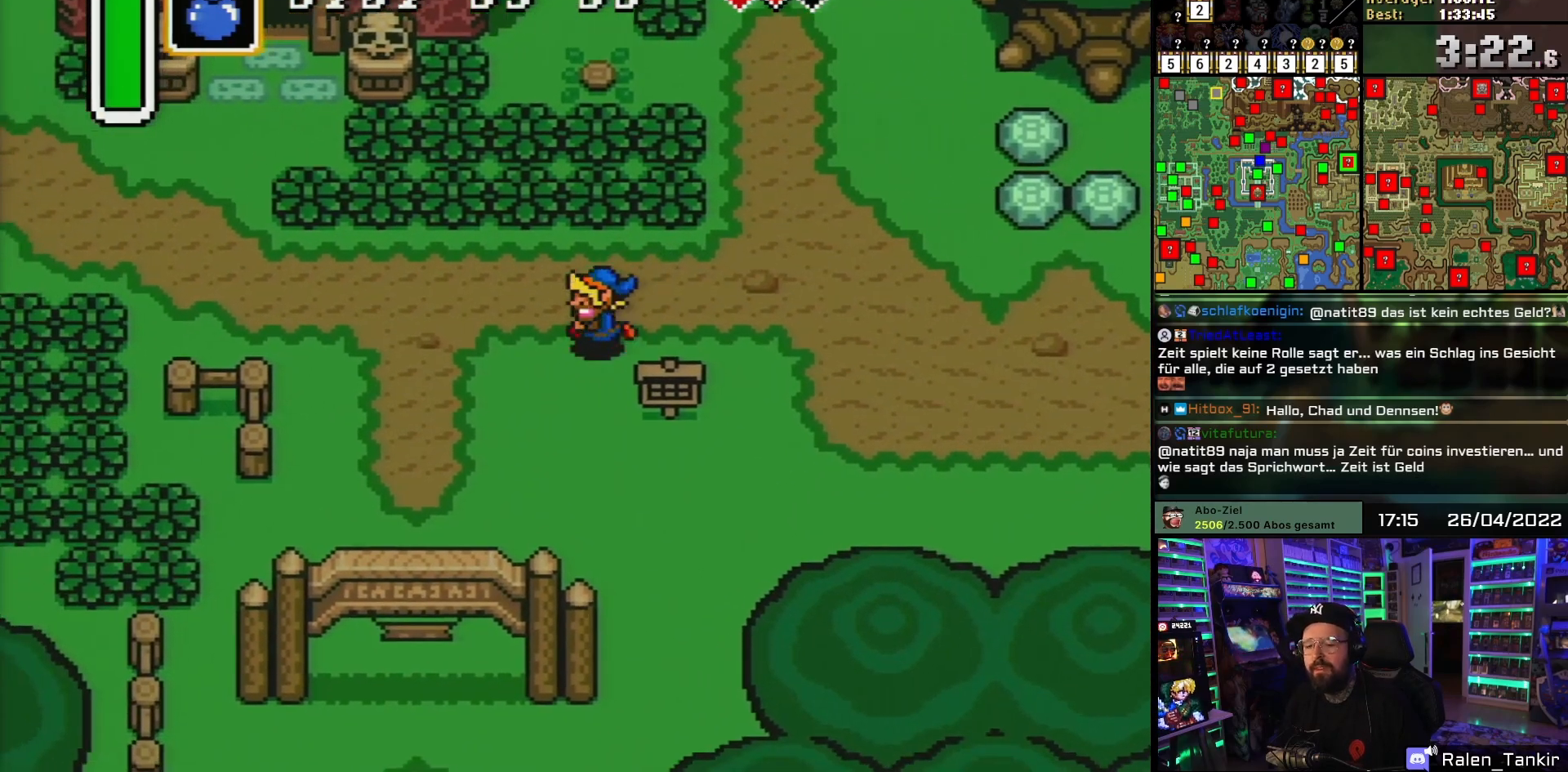
{"buttons": ["DPAD_DOWN"], "events": [[283, "DPAD_LEFT", "up"], [400, "DPAD_LEFT", "down"], [467, "DPAD_LEFT", "up"]]}
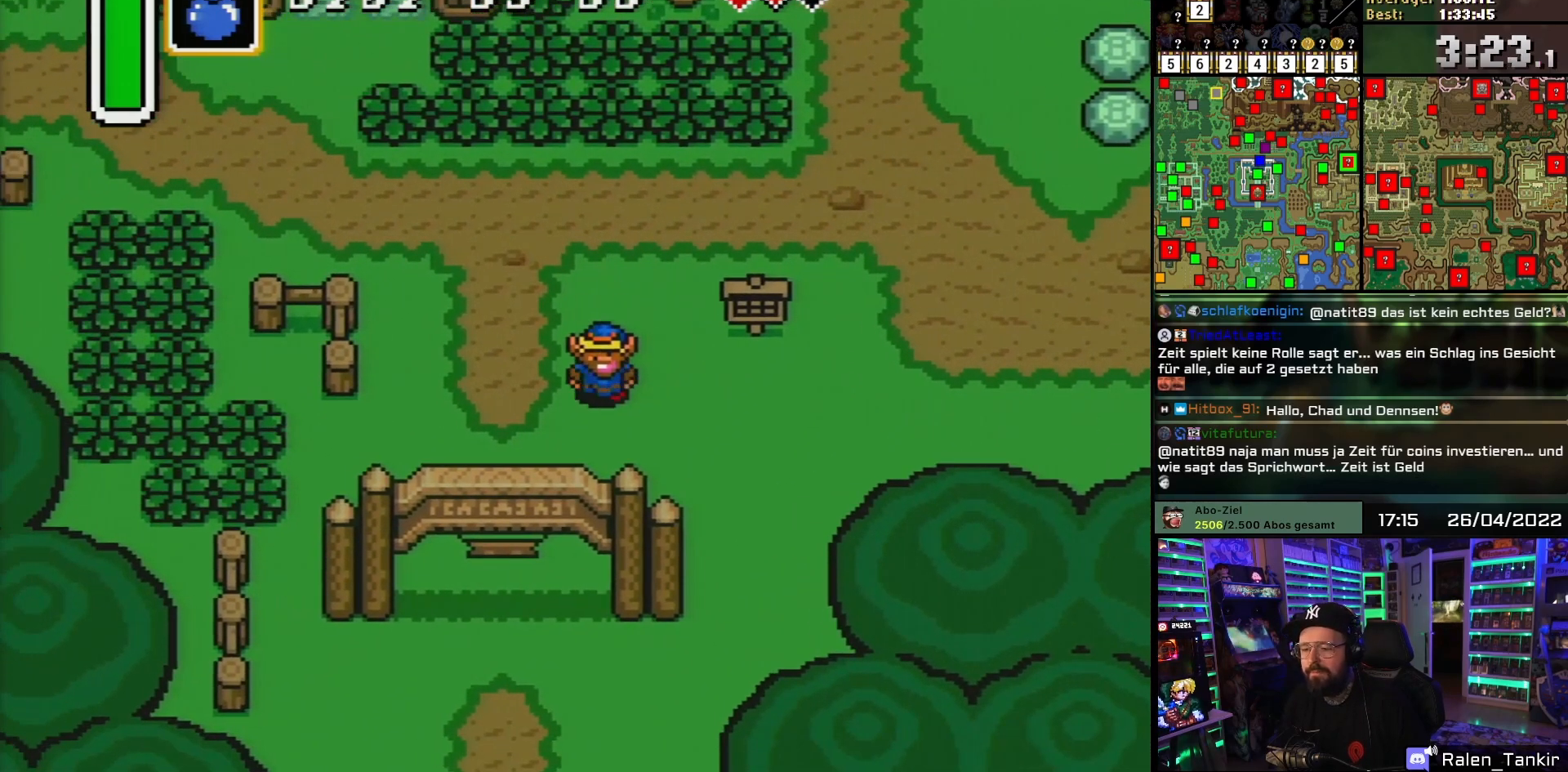
{"buttons": ["DPAD_DOWN"], "events": [[67, "DPAD_LEFT", "down"], [150, "DPAD_LEFT", "up"], [250, "DPAD_LEFT", "down"], [317, "DPAD_LEFT", "up"], [383, "DPAD_LEFT", "down"], [467, "DPAD_LEFT", "up"]]}
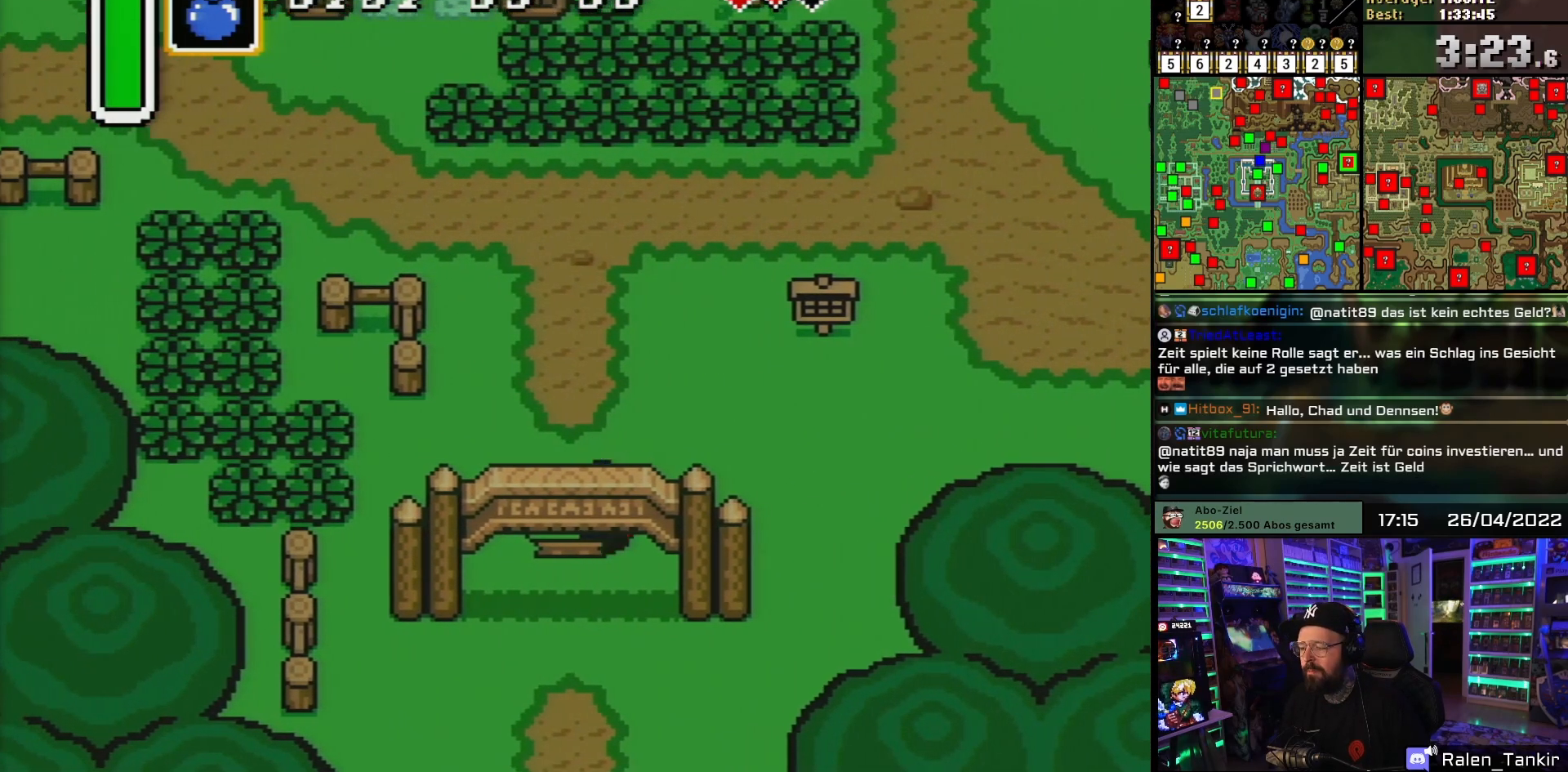
{"buttons": ["DPAD_DOWN"], "events": [[50, "DPAD_LEFT", "down"], [100, "DPAD_LEFT", "up"], [200, "DPAD_LEFT", "down"], [267, "DPAD_LEFT", "up"]]}
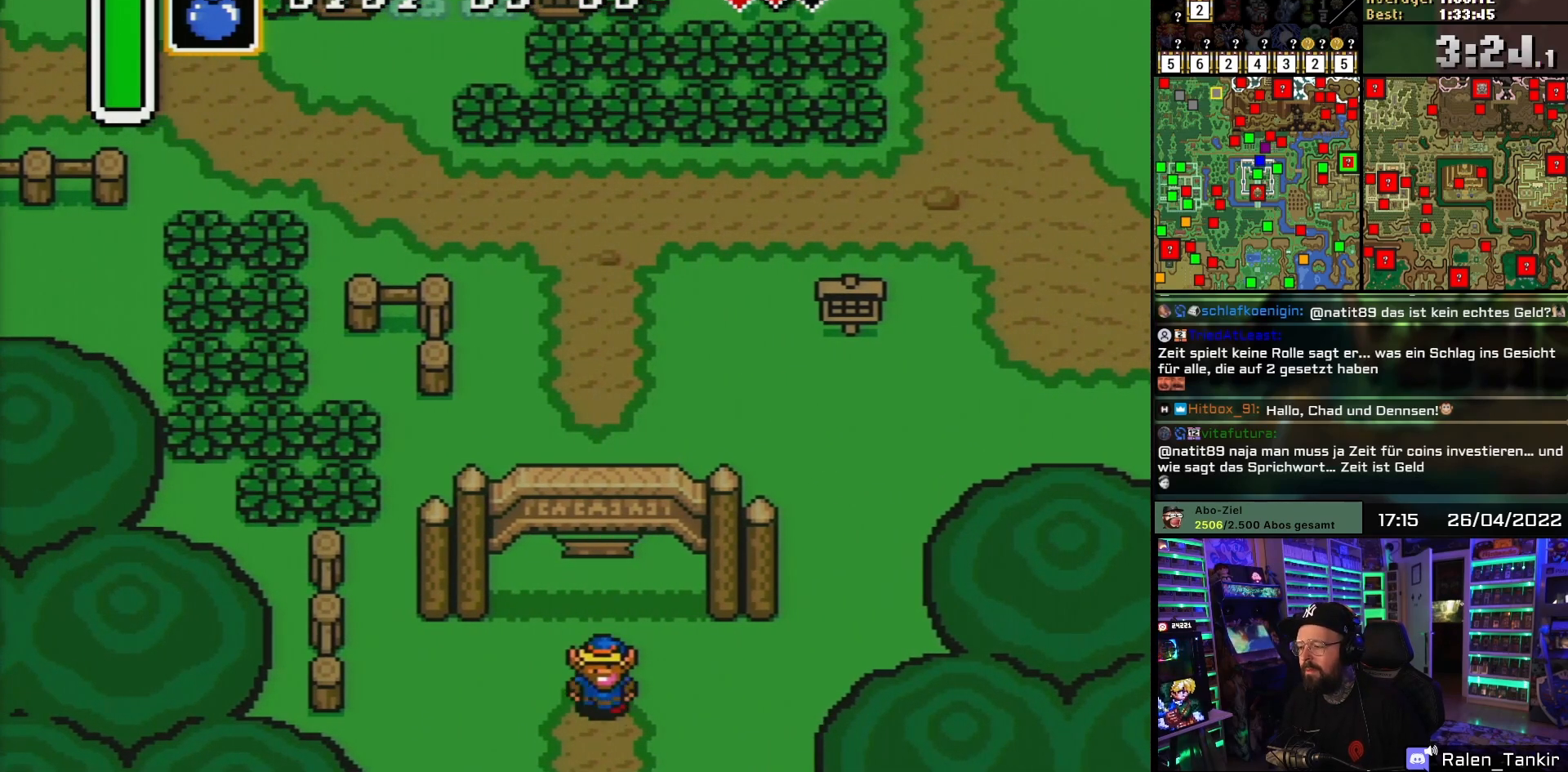
{"buttons": ["DPAD_DOWN"], "events": []}
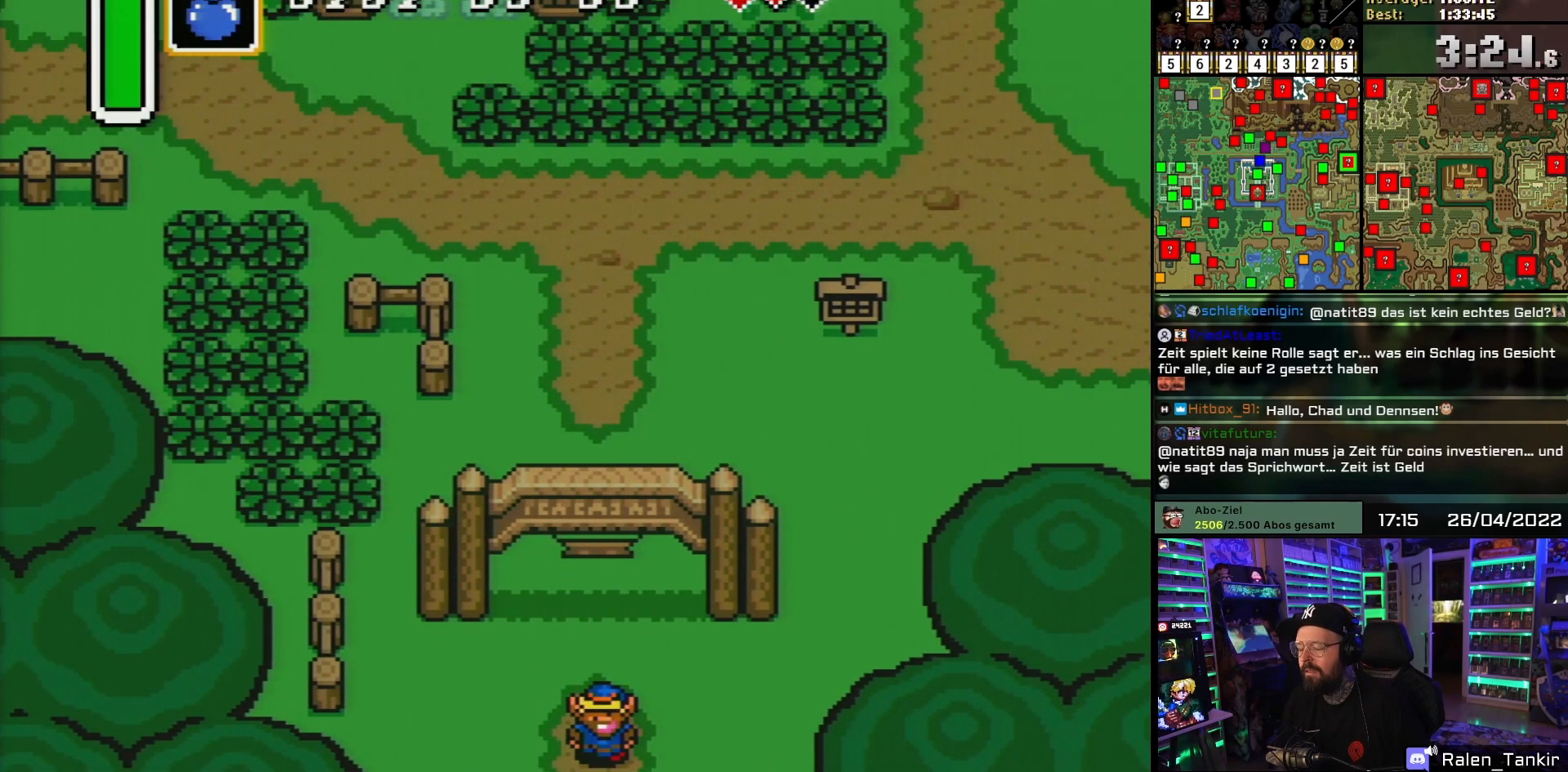
{"buttons": [], "events": [[100, "DPAD_DOWN", "up"]]}
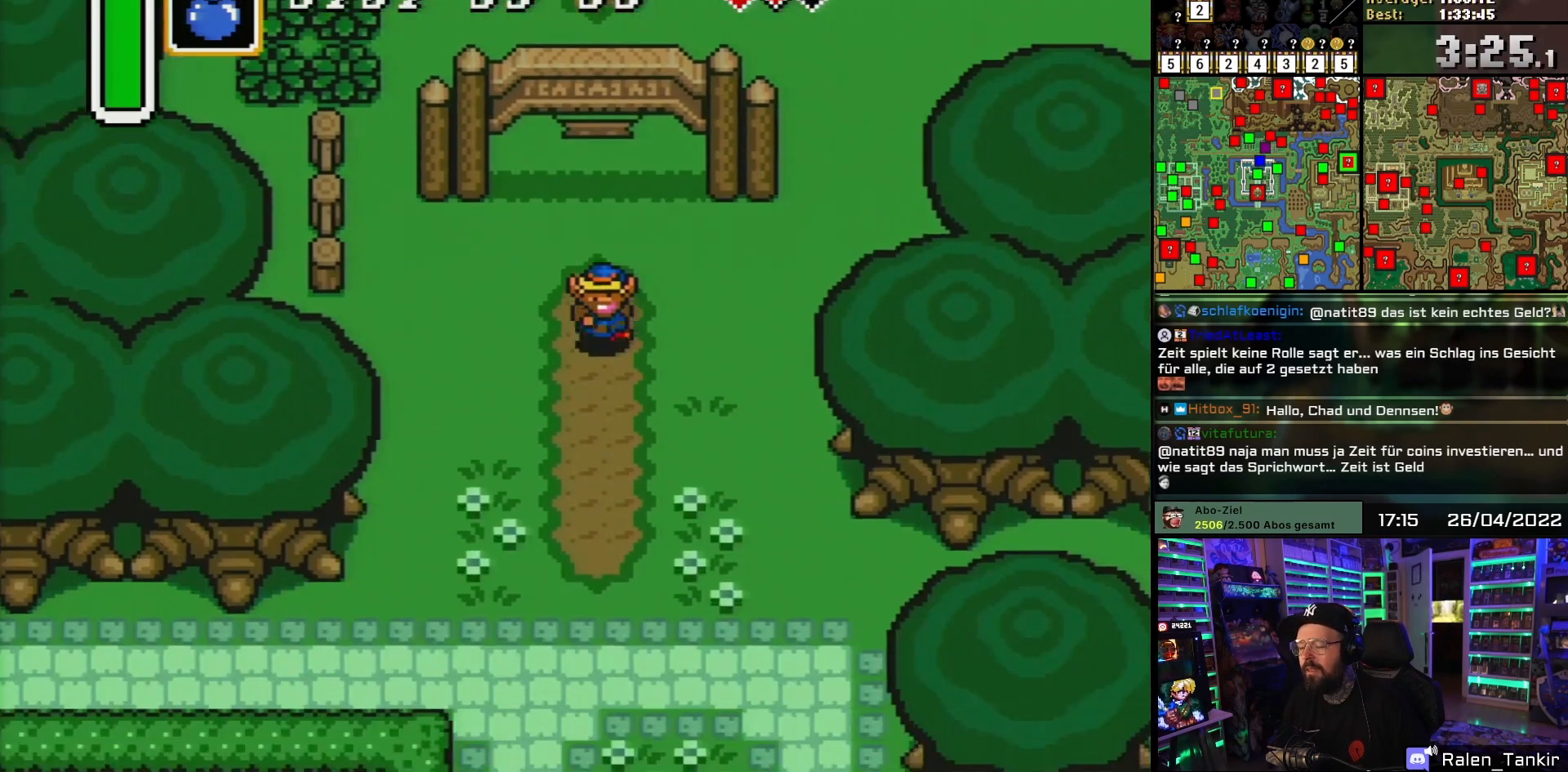
{"buttons": ["DPAD_DOWN"], "events": [[233, "DPAD_DOWN", "down"]]}